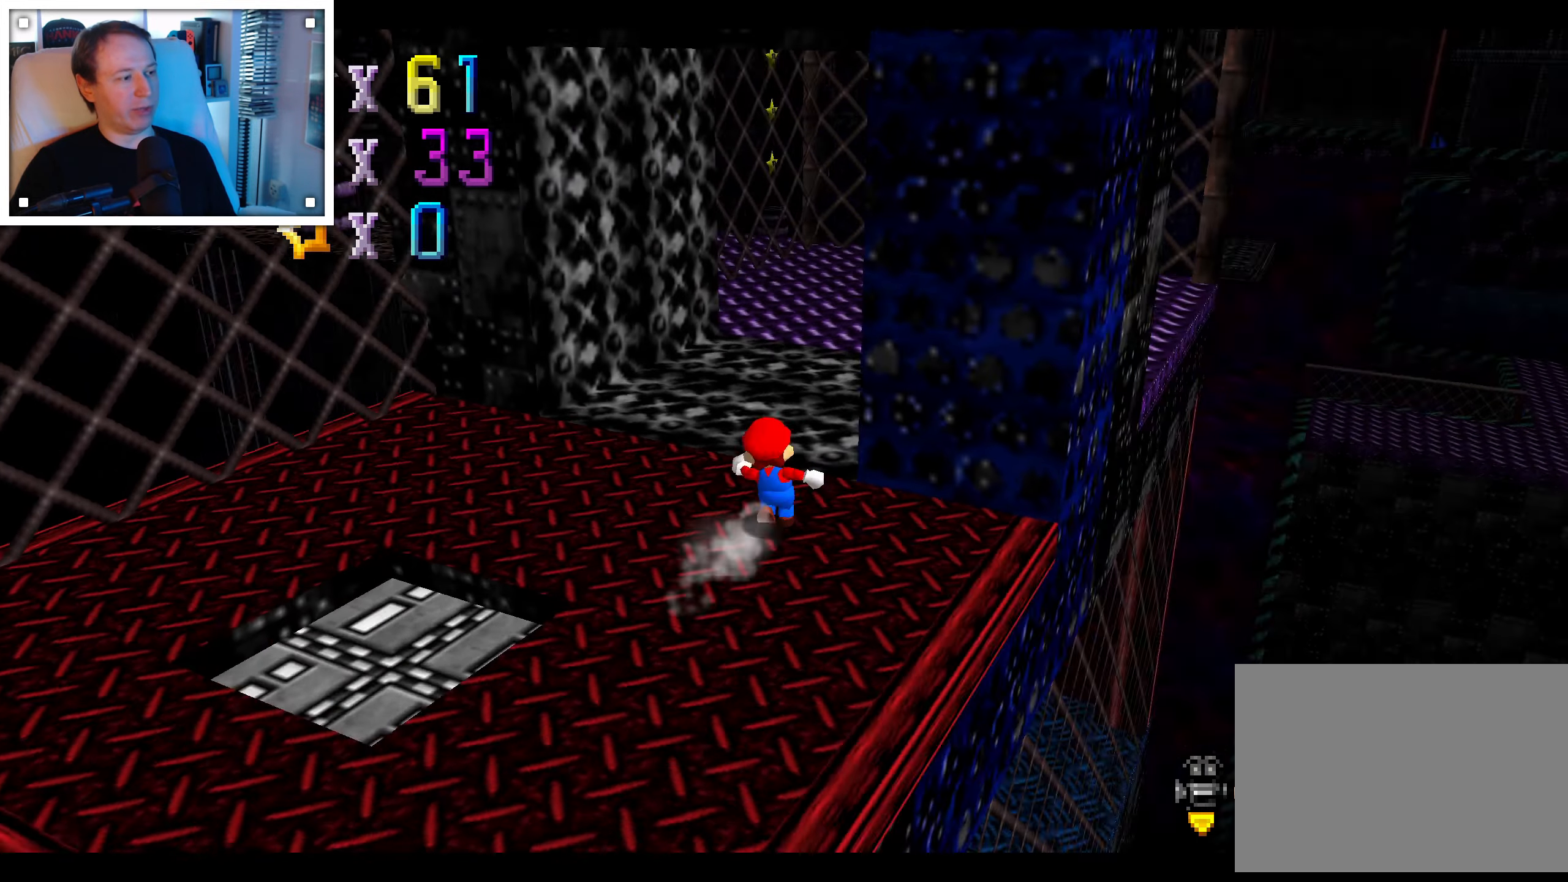
Gameplay with a controller (Nintendo layout); each line is a JSON object with the inputs held at the frame after it (dt_ms = milliseconds from this image to that frame). "events" lists button and stick changes between this image and that frame as [ms after this image, input, new state], when the widget could be followed in between. Not read: C DPAD_DOWN DPAD_LEFT DPAD_RIGHT DPAD_UP L1 L3 R3 START X Y Z.
{"dt_ms": 500, "buttons": [], "left_stick": "up-right", "right_stick": "center", "events": [[50, "left_stick", "center"], [100, "right_stick", "center"], [283, "left_stick", "up"], [450, "left_stick", "up-right"]]}
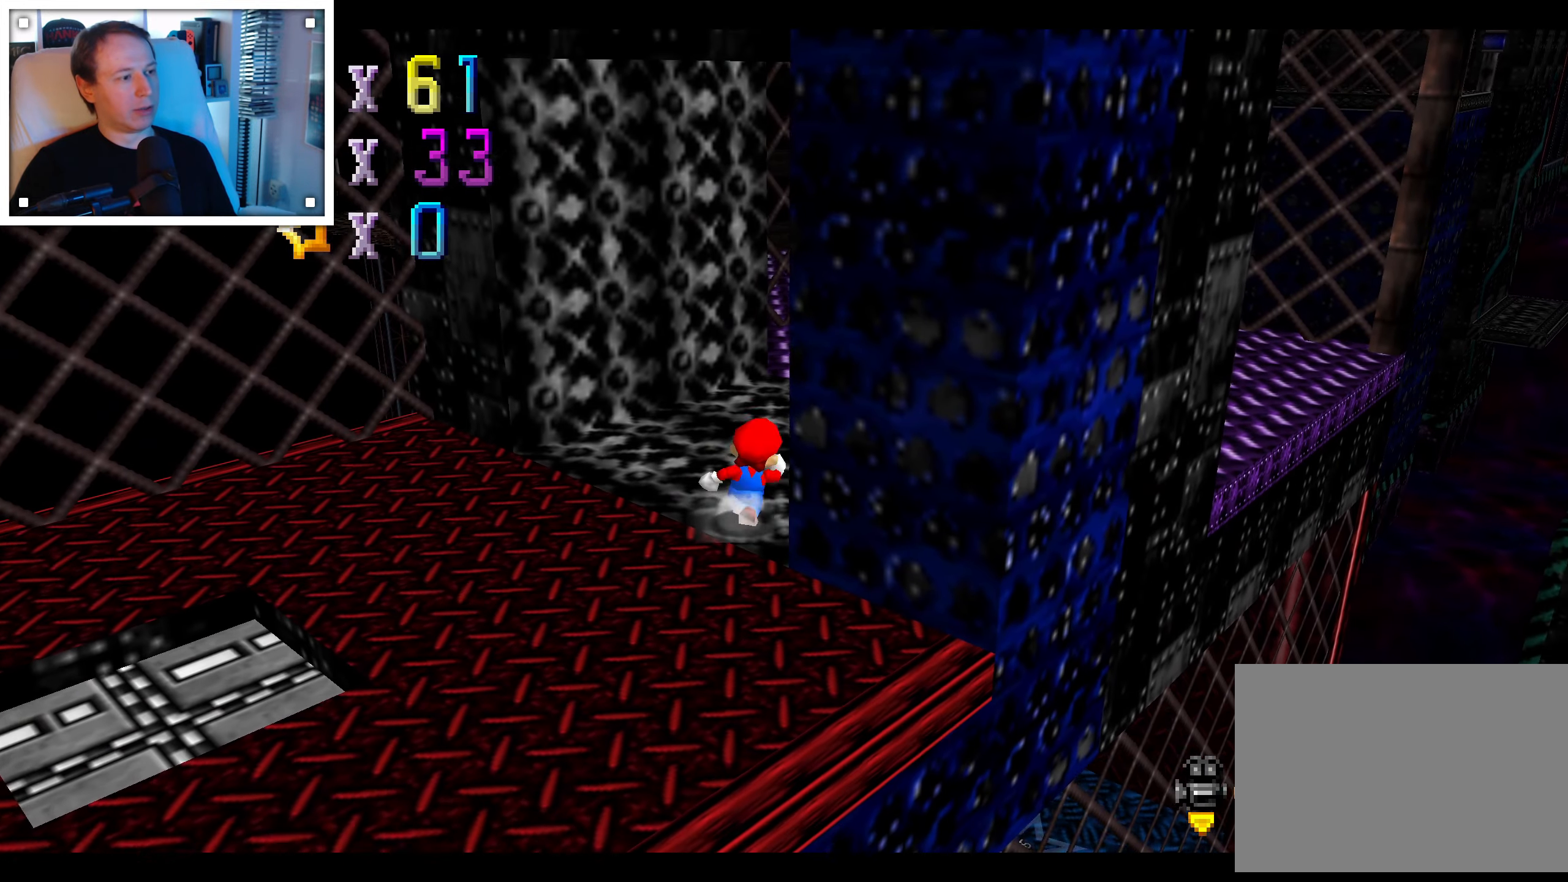
{"dt_ms": 500, "buttons": [], "left_stick": "right", "right_stick": "center", "events": [[217, "right_stick", "right"], [383, "right_stick", "center"], [467, "left_stick", "right"]]}
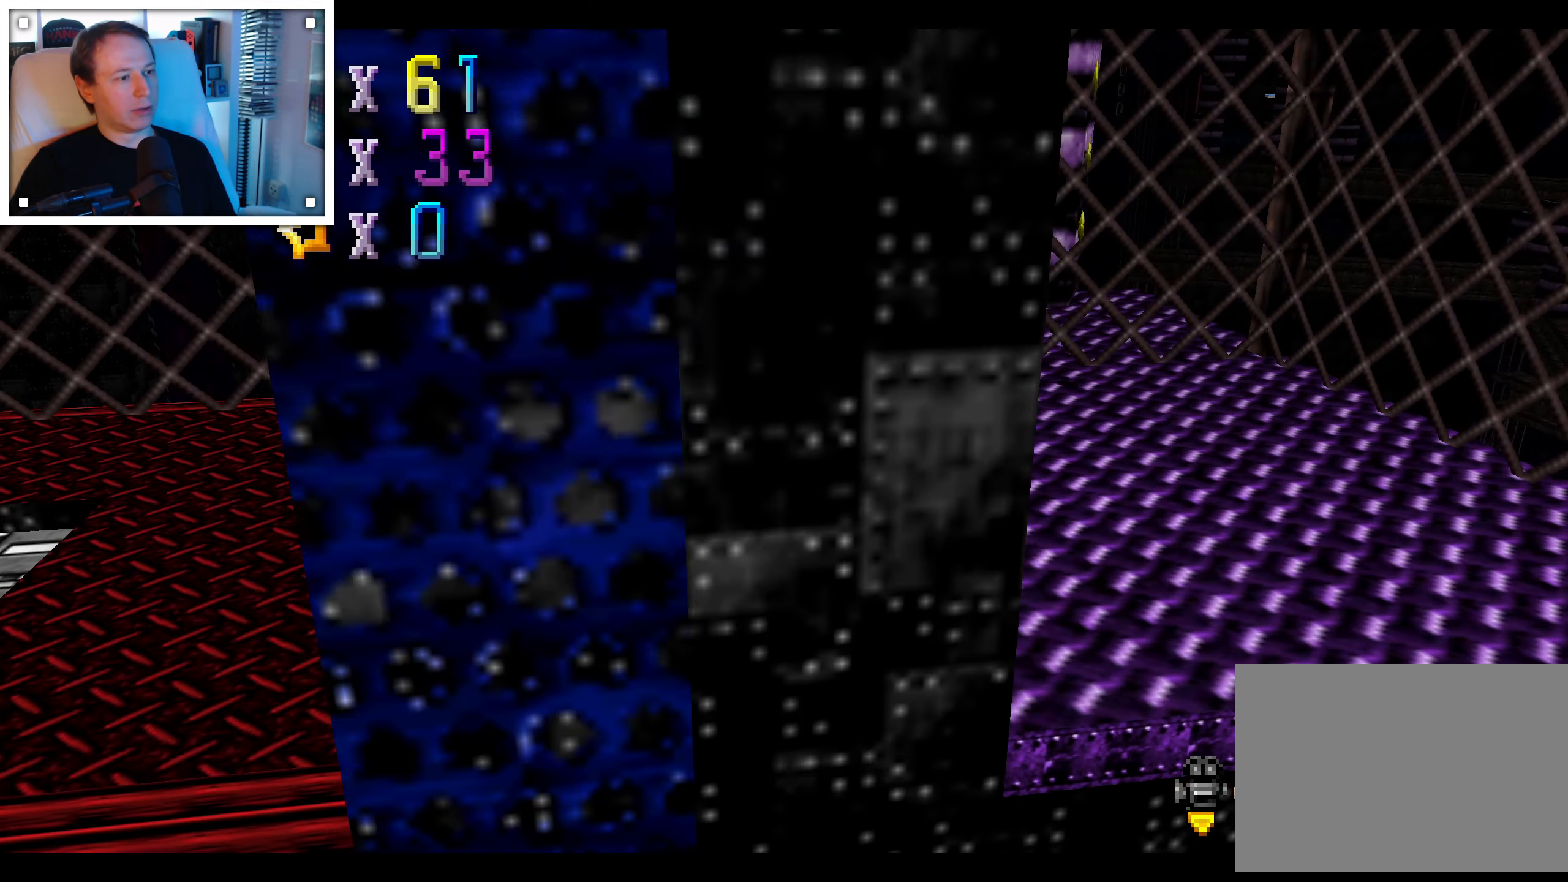
{"dt_ms": 500, "buttons": [], "left_stick": "center", "right_stick": "center", "events": [[183, "left_stick", "up-right"], [417, "left_stick", "center"]]}
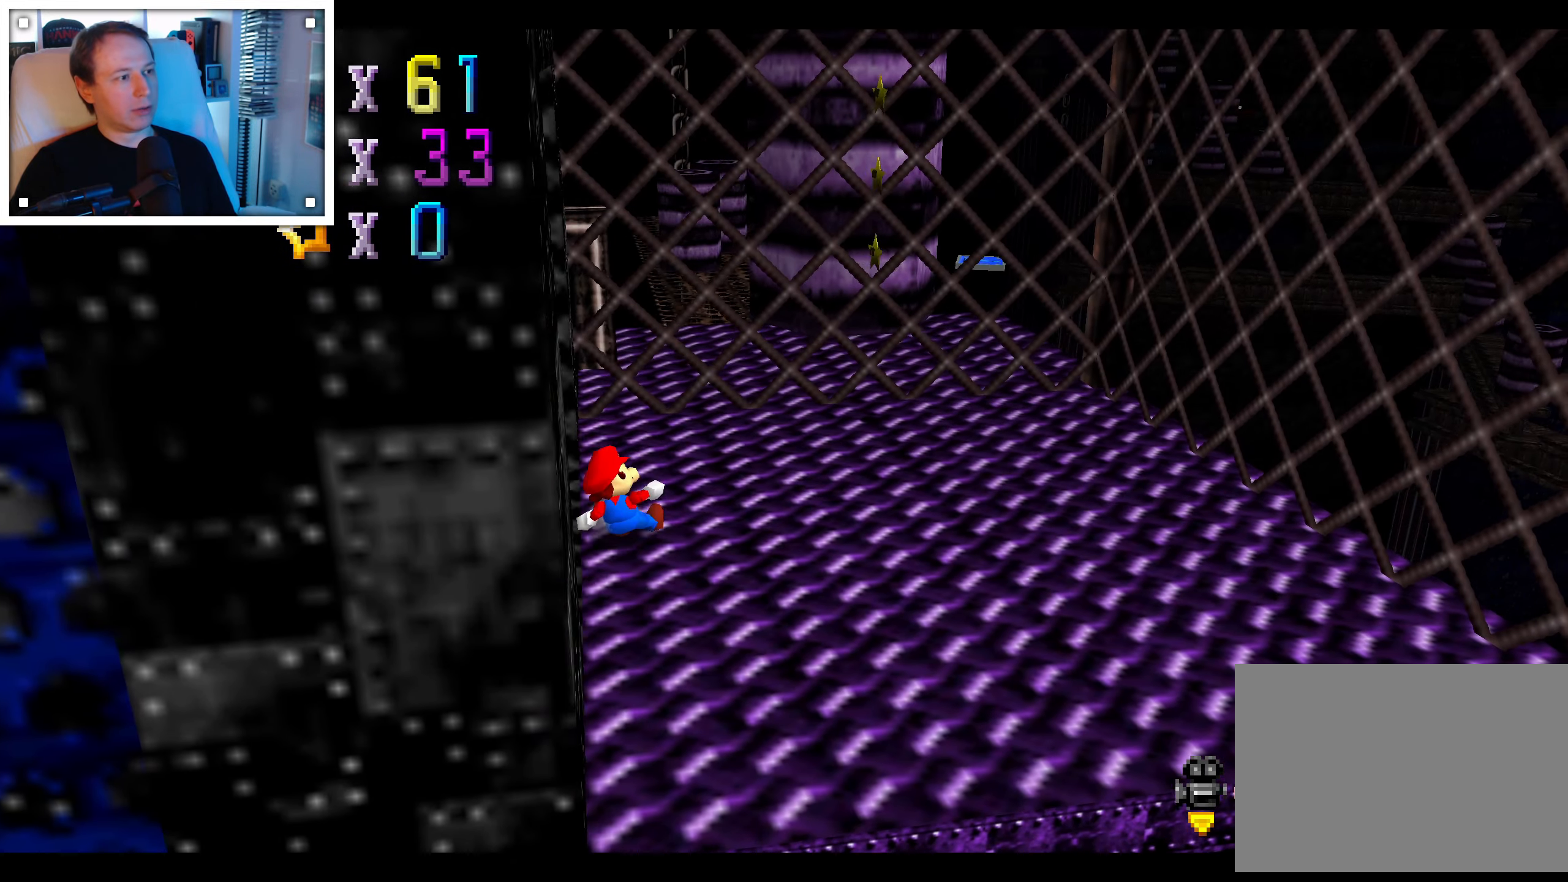
{"dt_ms": 500, "buttons": [], "left_stick": "center", "right_stick": "center", "events": [[117, "right_stick", "right"], [150, "left_stick", "up"], [250, "right_stick", "center"], [500, "left_stick", "center"]]}
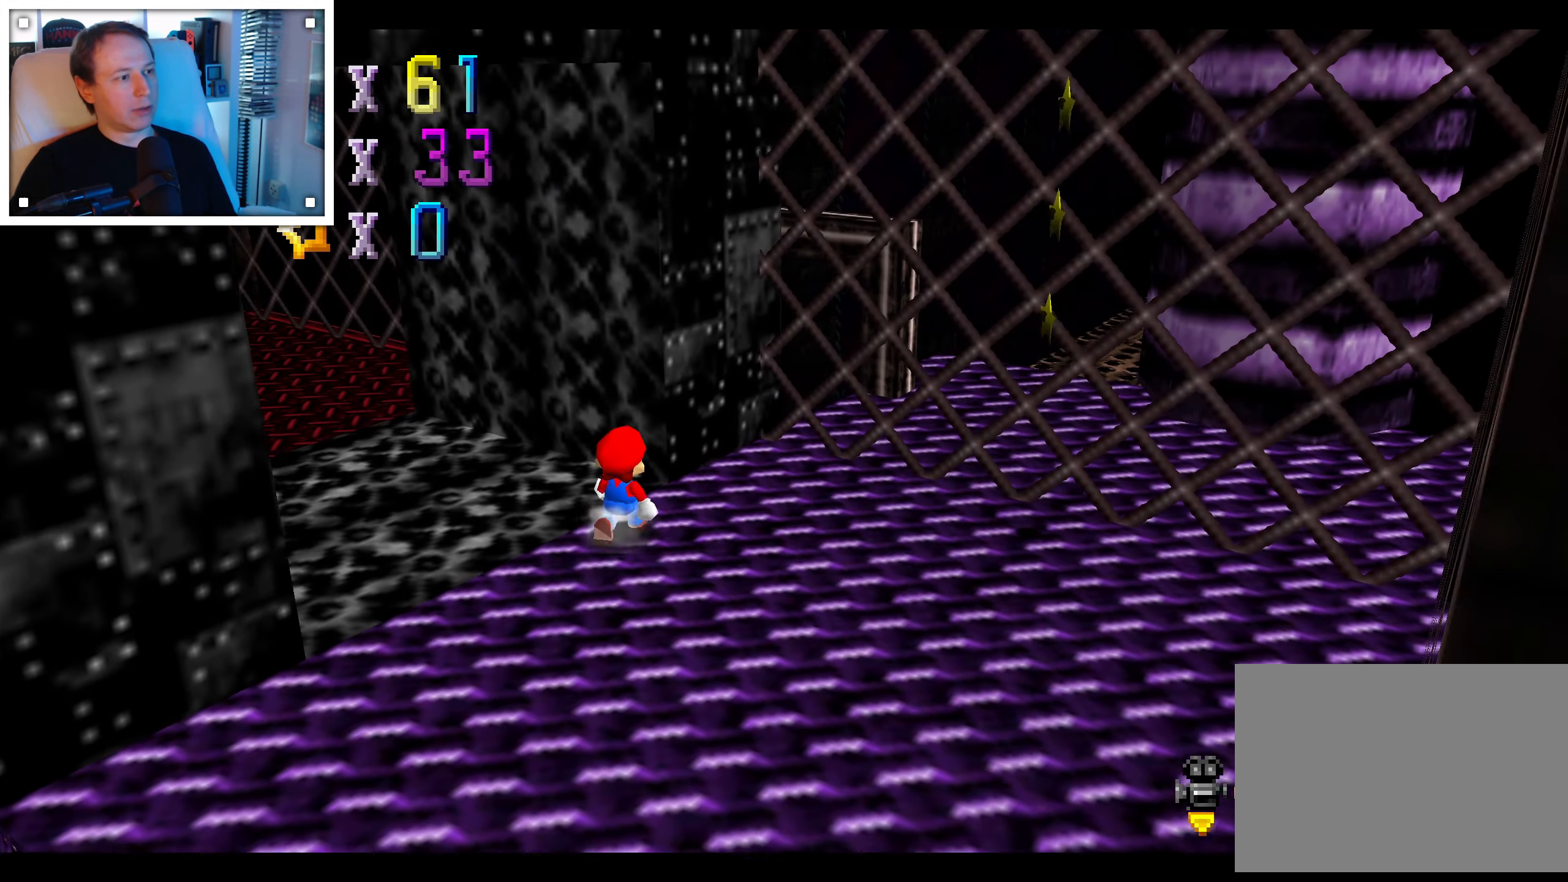
{"dt_ms": 500, "buttons": [], "left_stick": "center", "right_stick": "center", "events": [[250, "left_stick", "up-right"], [267, "right_stick", "left"], [383, "right_stick", "center"], [433, "left_stick", "center"]]}
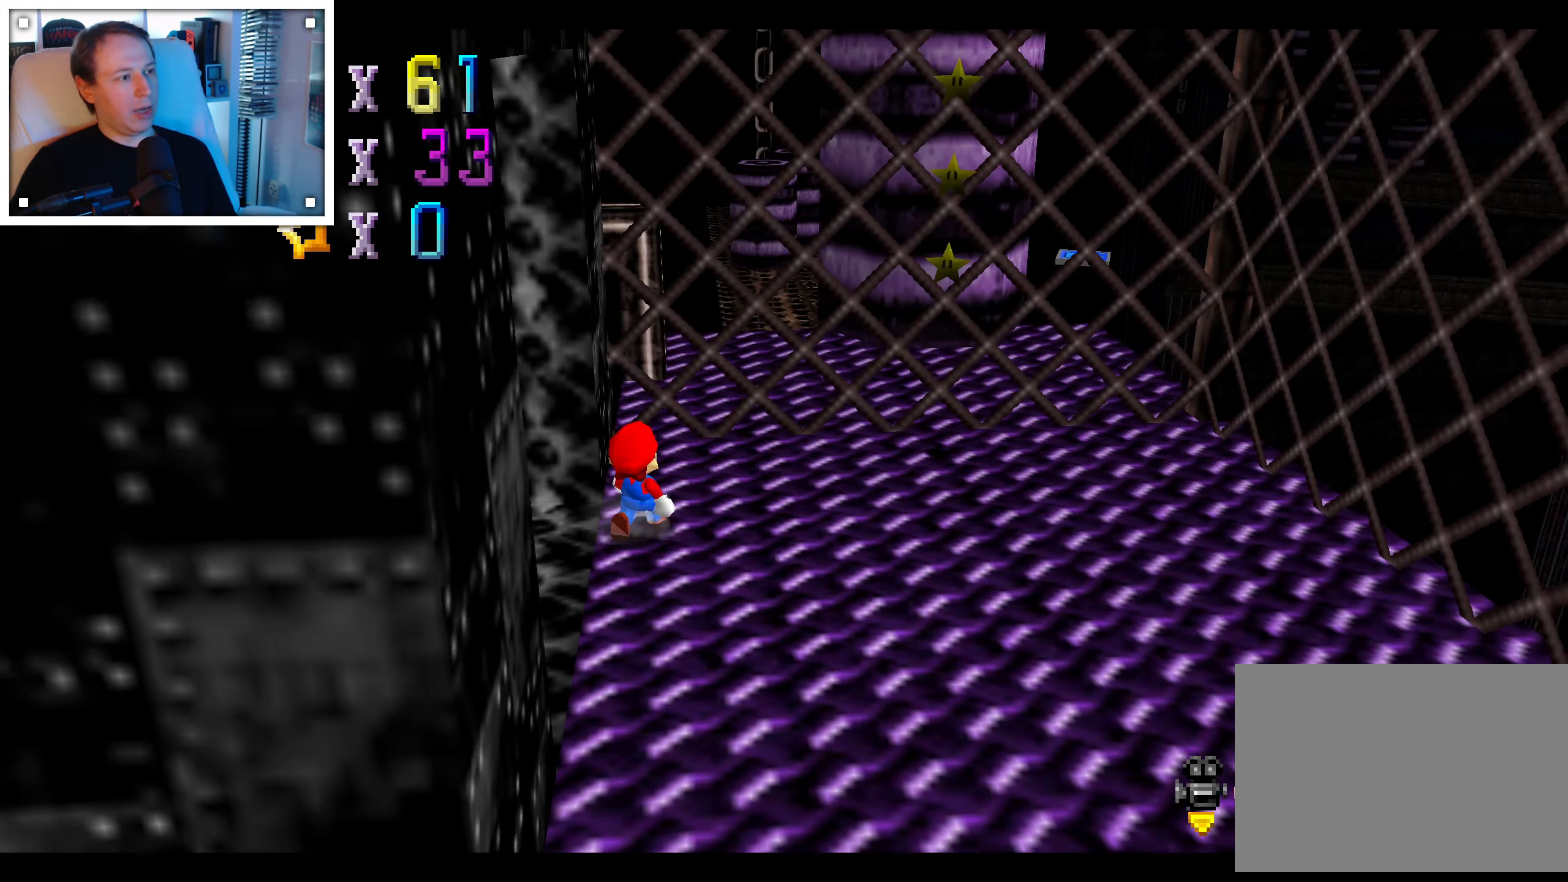
{"dt_ms": 500, "buttons": [], "left_stick": "up", "right_stick": "center", "events": [[117, "left_stick", "up"]]}
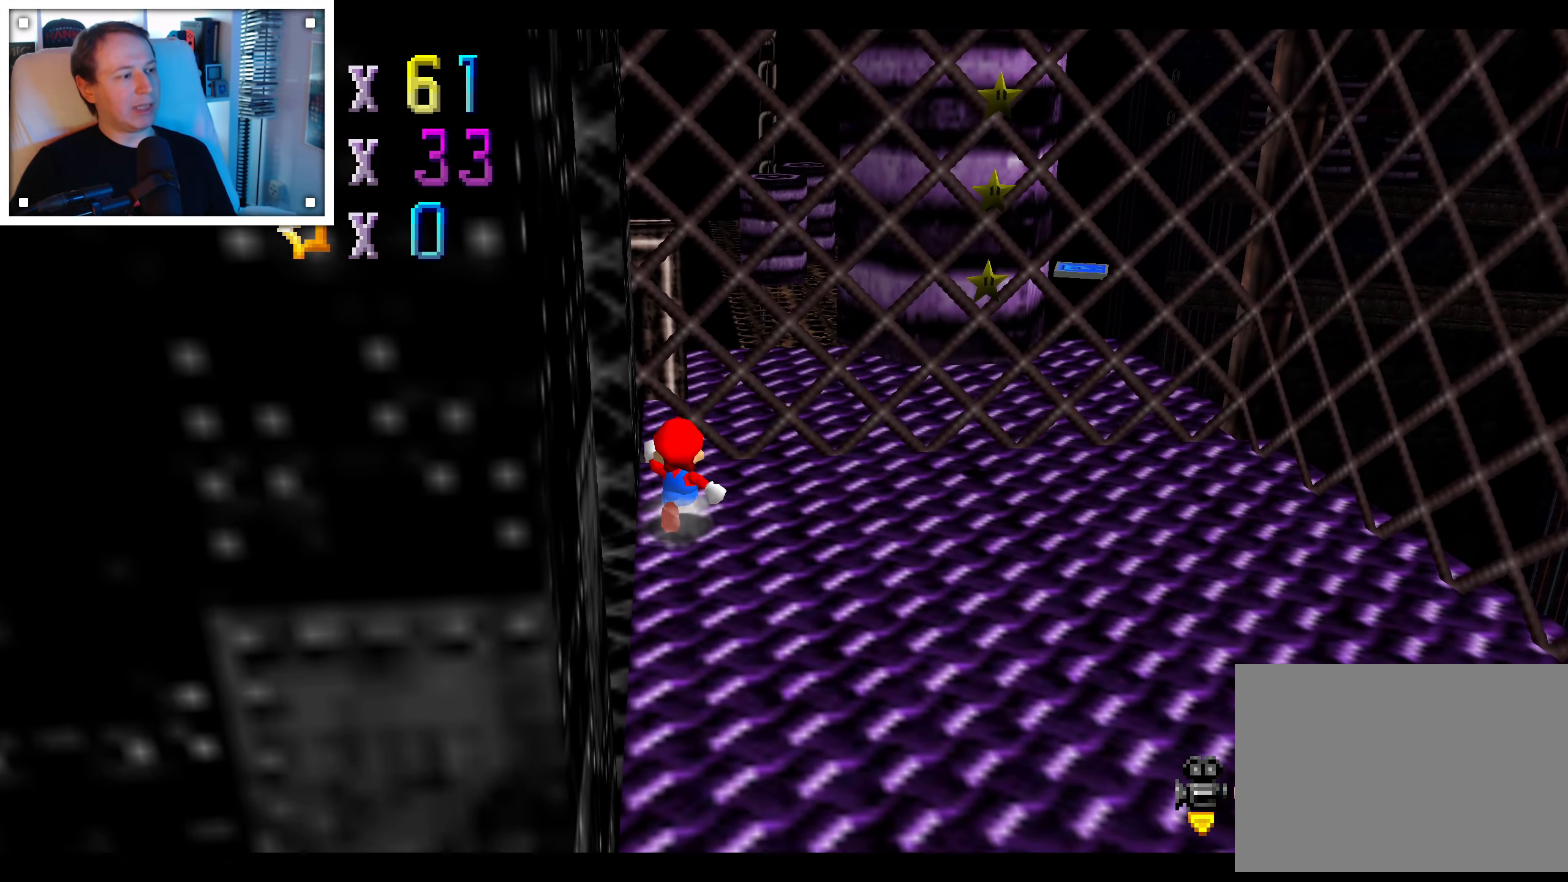
{"dt_ms": 500, "buttons": [], "left_stick": "right", "right_stick": "center", "events": [[83, "left_stick", "up-right"], [183, "left_stick", "right"]]}
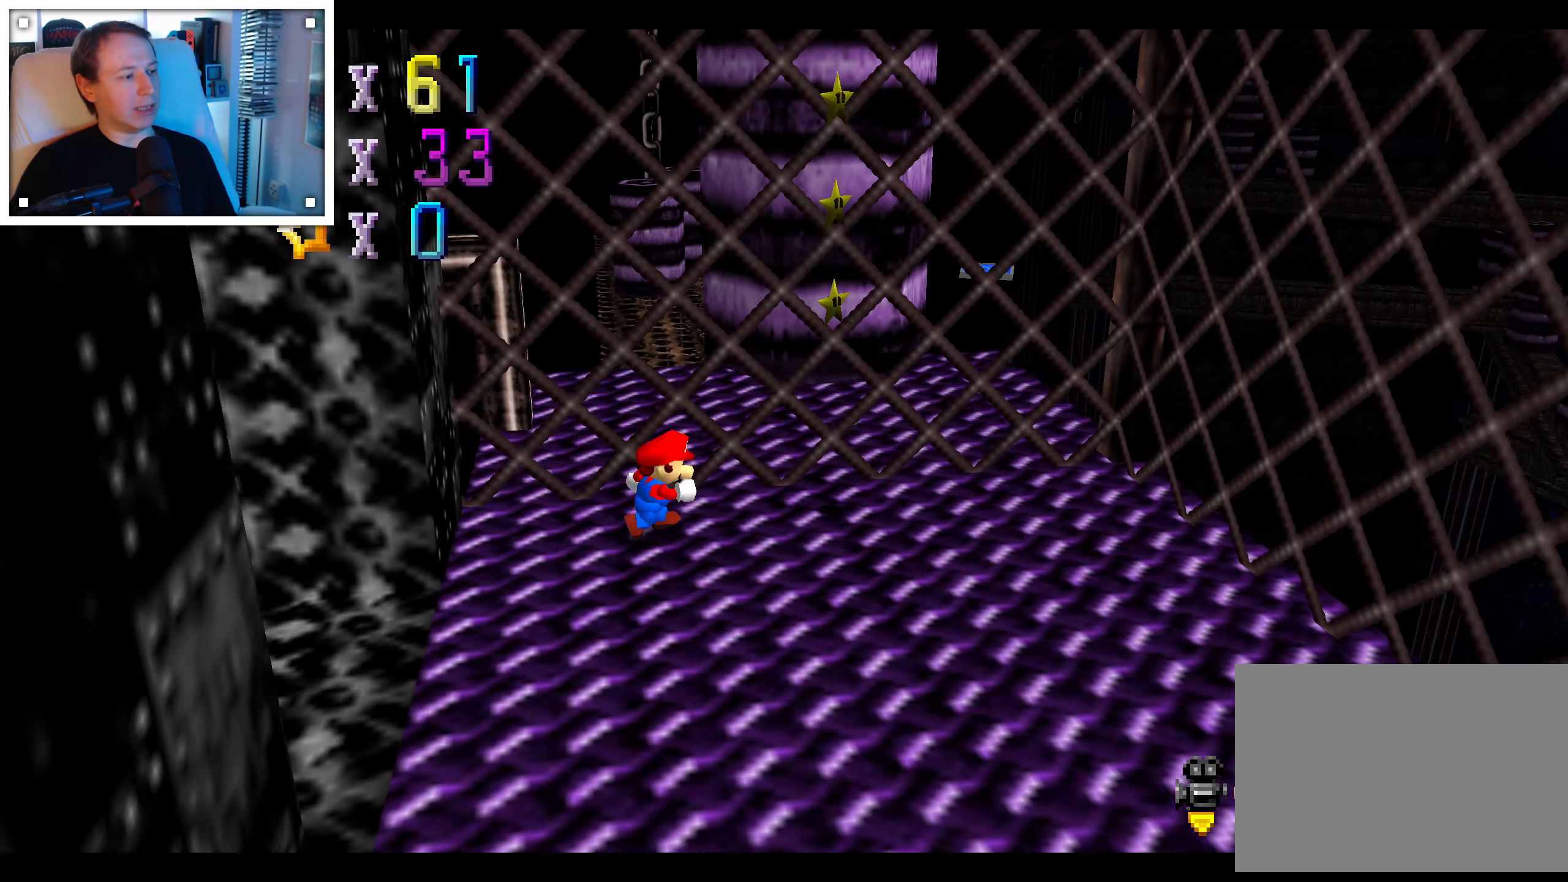
{"dt_ms": 500, "buttons": ["A"], "left_stick": "right", "right_stick": "center", "events": [[250, "A", "down"]]}
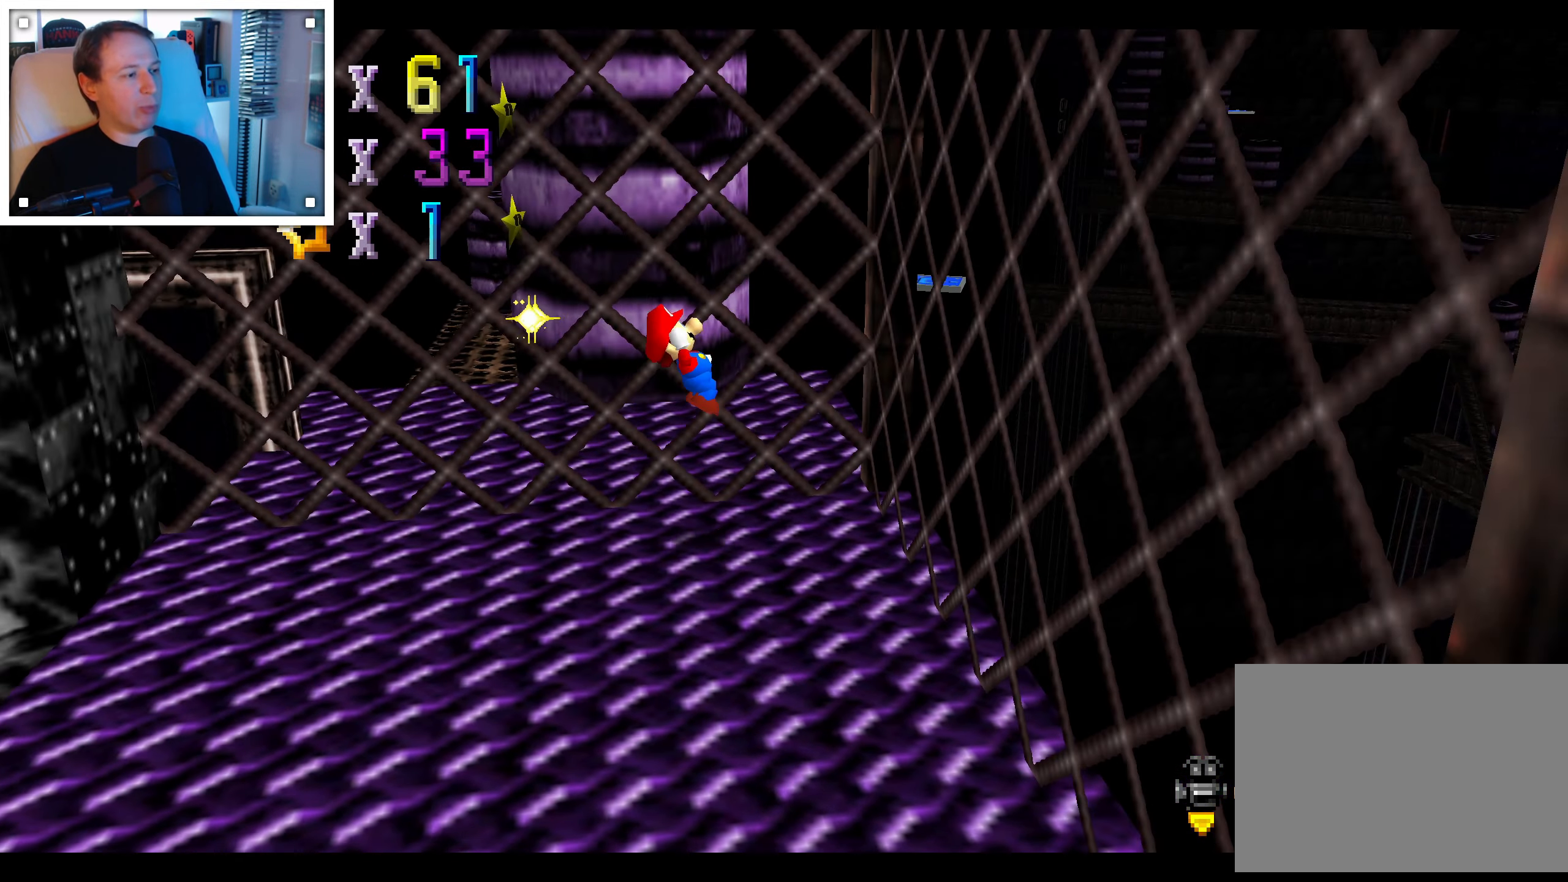
{"dt_ms": 500, "buttons": ["A"], "left_stick": "left", "right_stick": "center", "events": [[150, "A", "up"], [217, "left_stick", "left"], [233, "A", "down"]]}
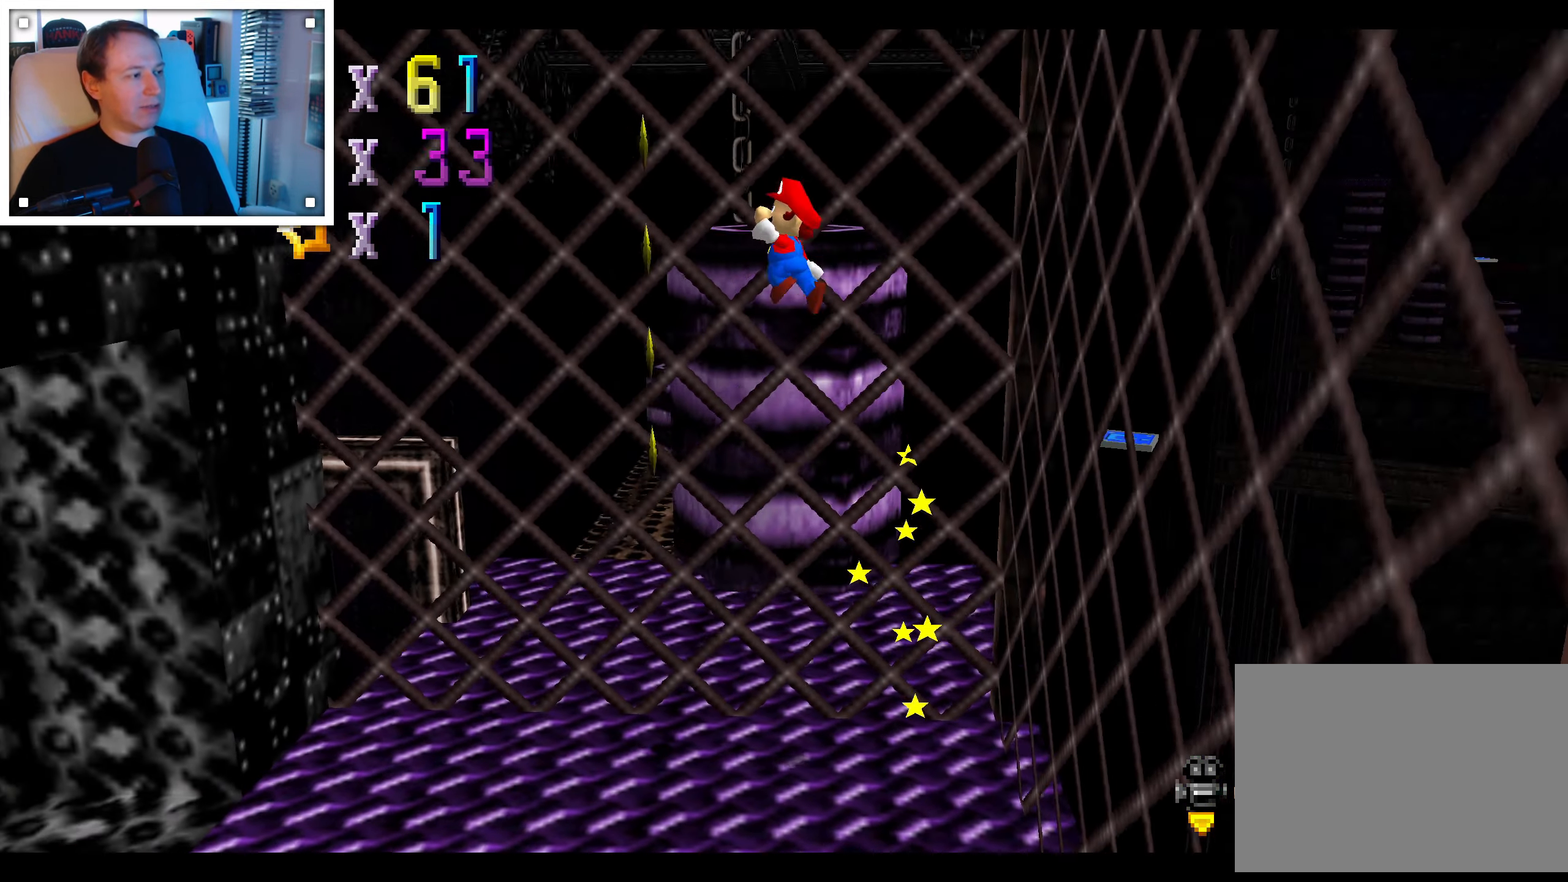
{"dt_ms": 500, "buttons": ["A"], "left_stick": "left", "right_stick": "center", "events": []}
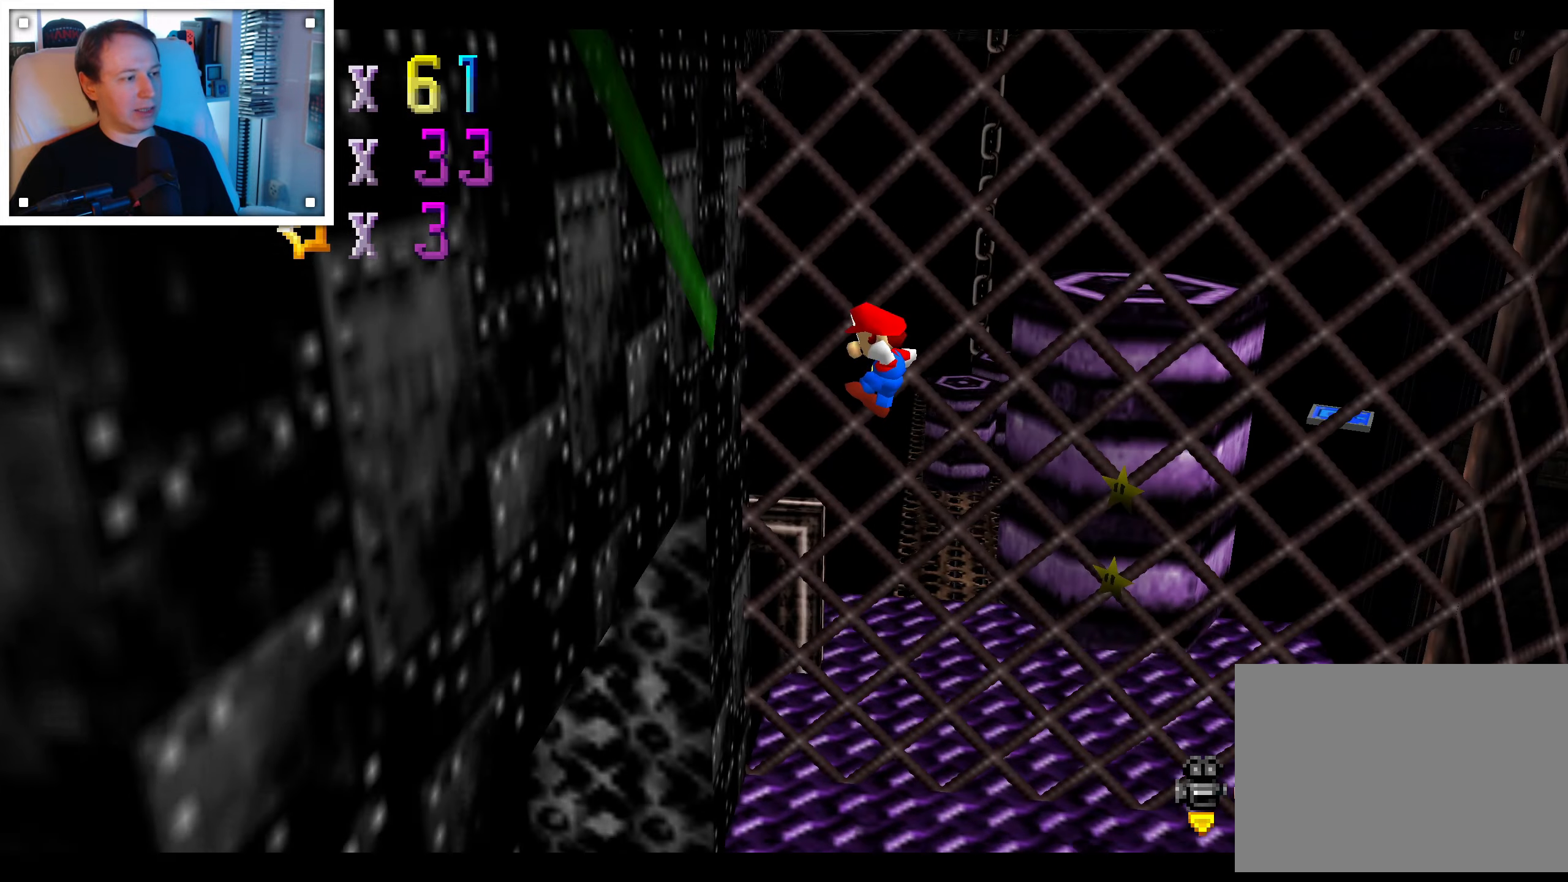
{"dt_ms": 500, "buttons": ["A"], "left_stick": "right", "right_stick": "center"}
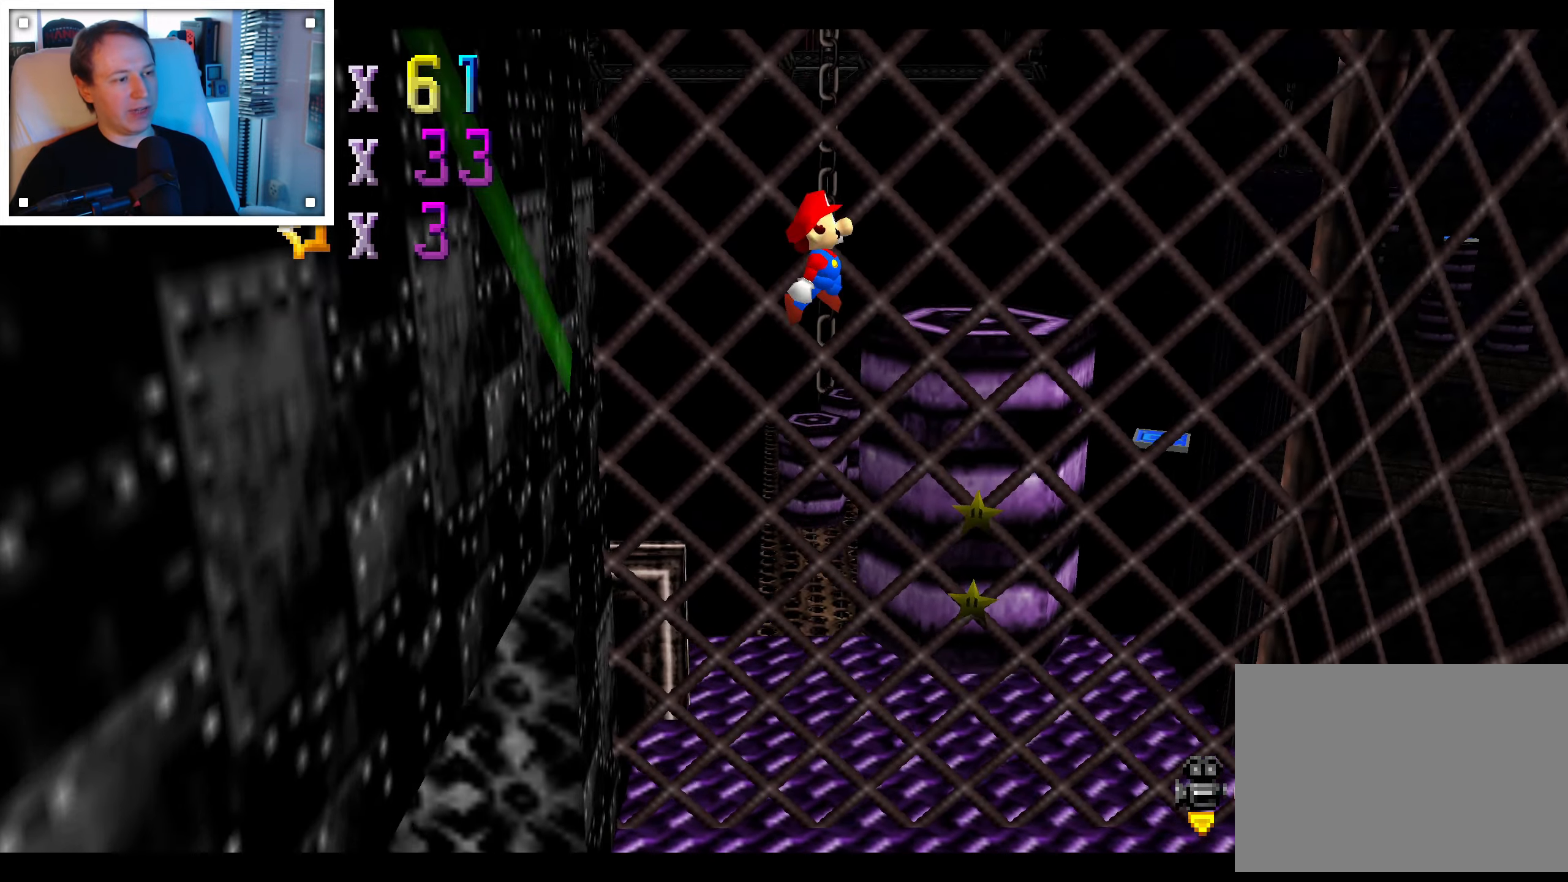
{"dt_ms": 500, "buttons": ["A"], "left_stick": "right", "right_stick": "center", "events": []}
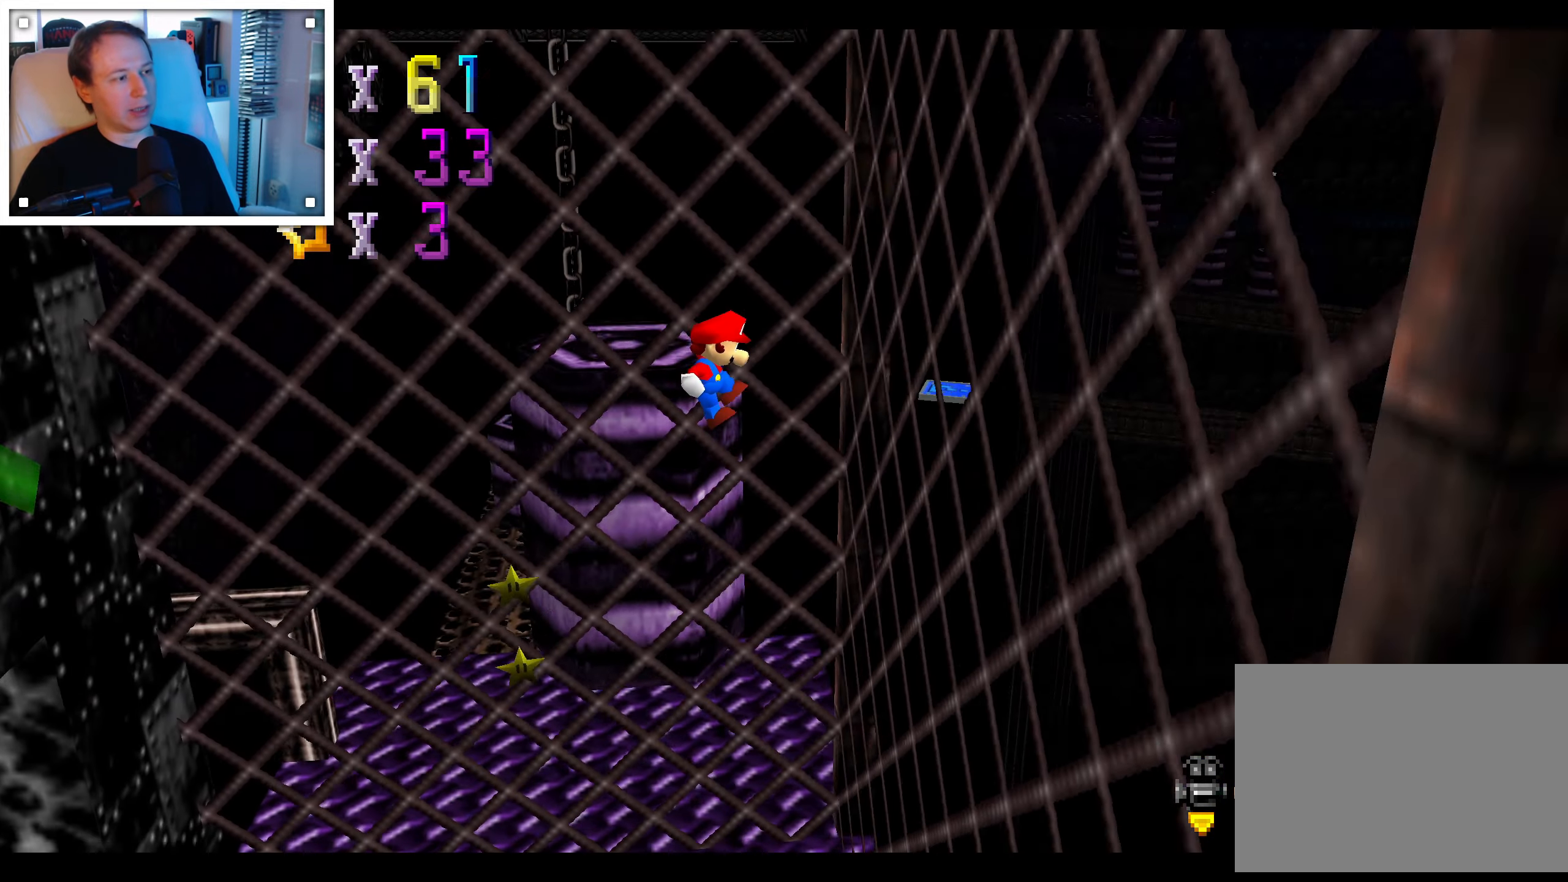
{"dt_ms": 500, "buttons": ["A"], "left_stick": "left", "right_stick": "center", "events": [[117, "A", "up"], [200, "A", "down"], [200, "left_stick", "left"]]}
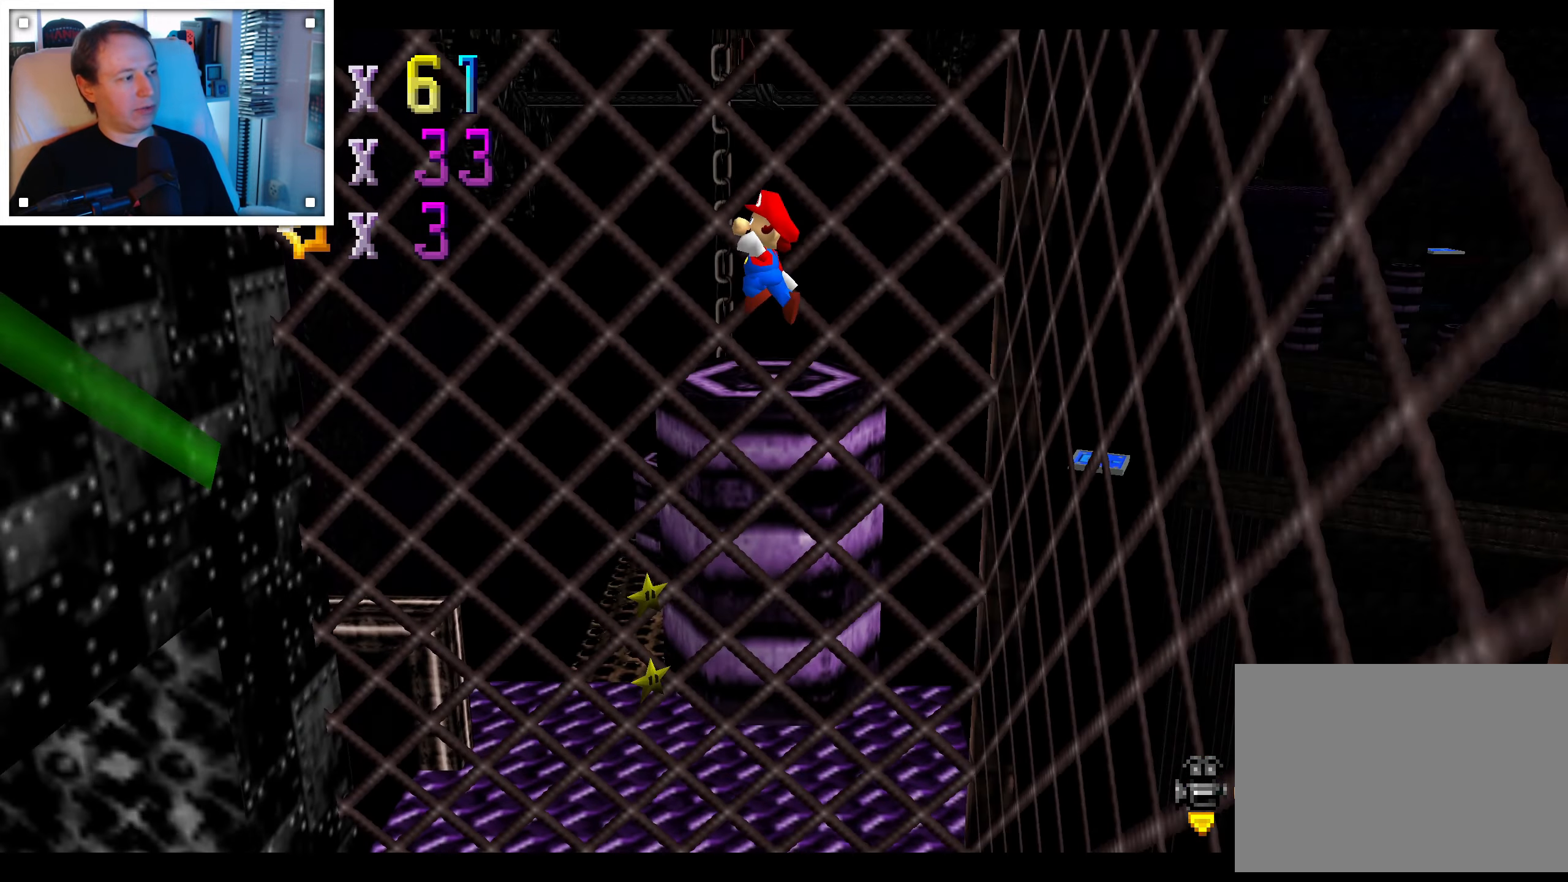
{"dt_ms": 500, "buttons": ["A"], "left_stick": "left", "right_stick": "center", "events": []}
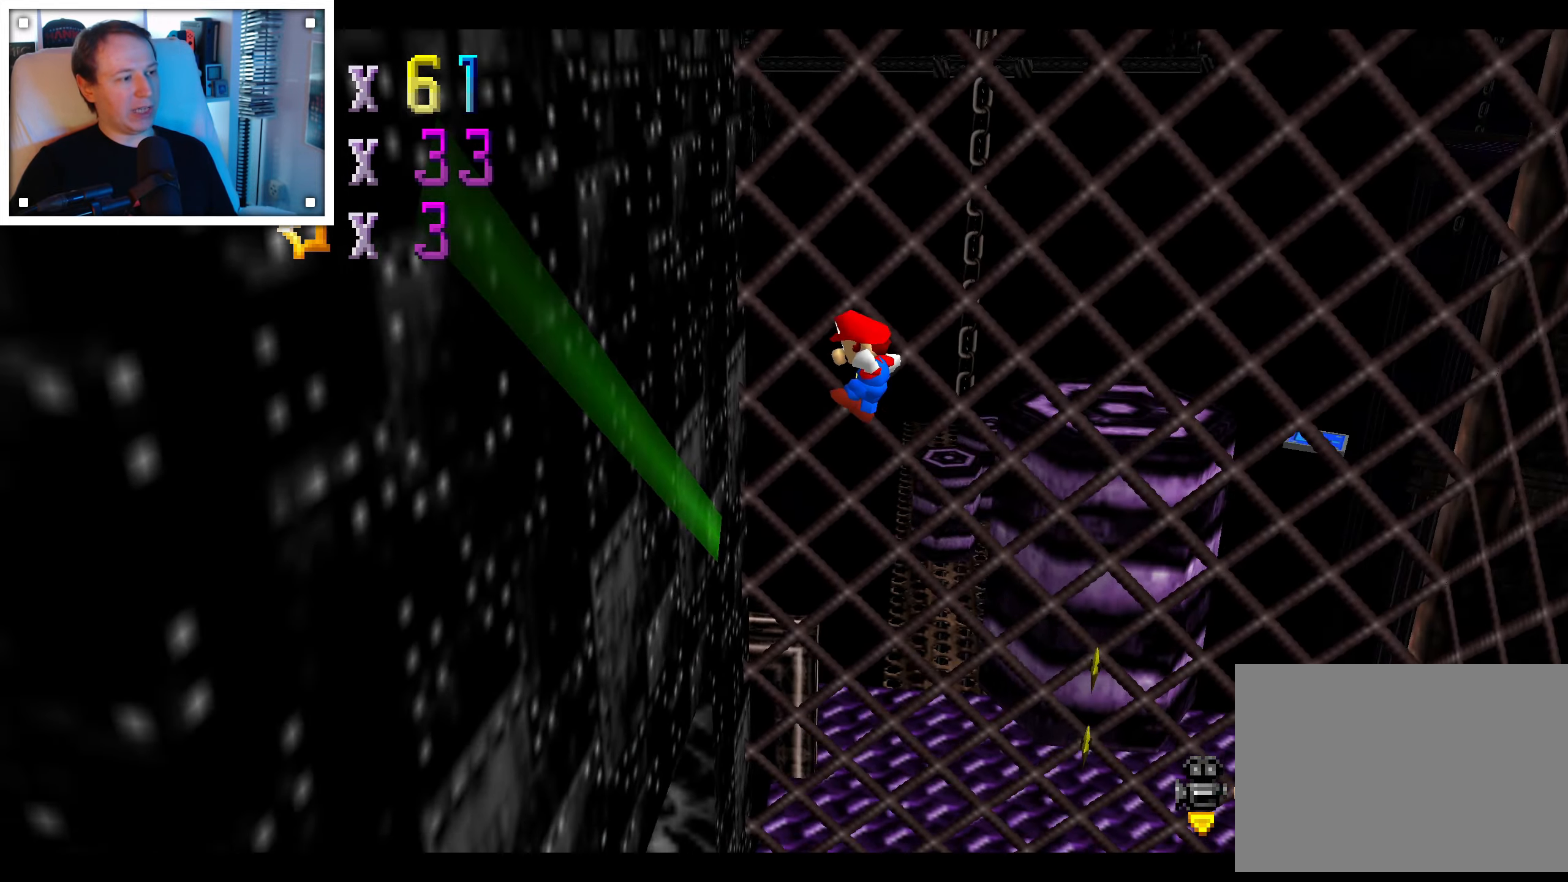
{"dt_ms": 500, "buttons": ["A"], "left_stick": "right", "right_stick": "center", "events": [[84, "A", "up"], [150, "left_stick", "right"], [200, "A", "down"]]}
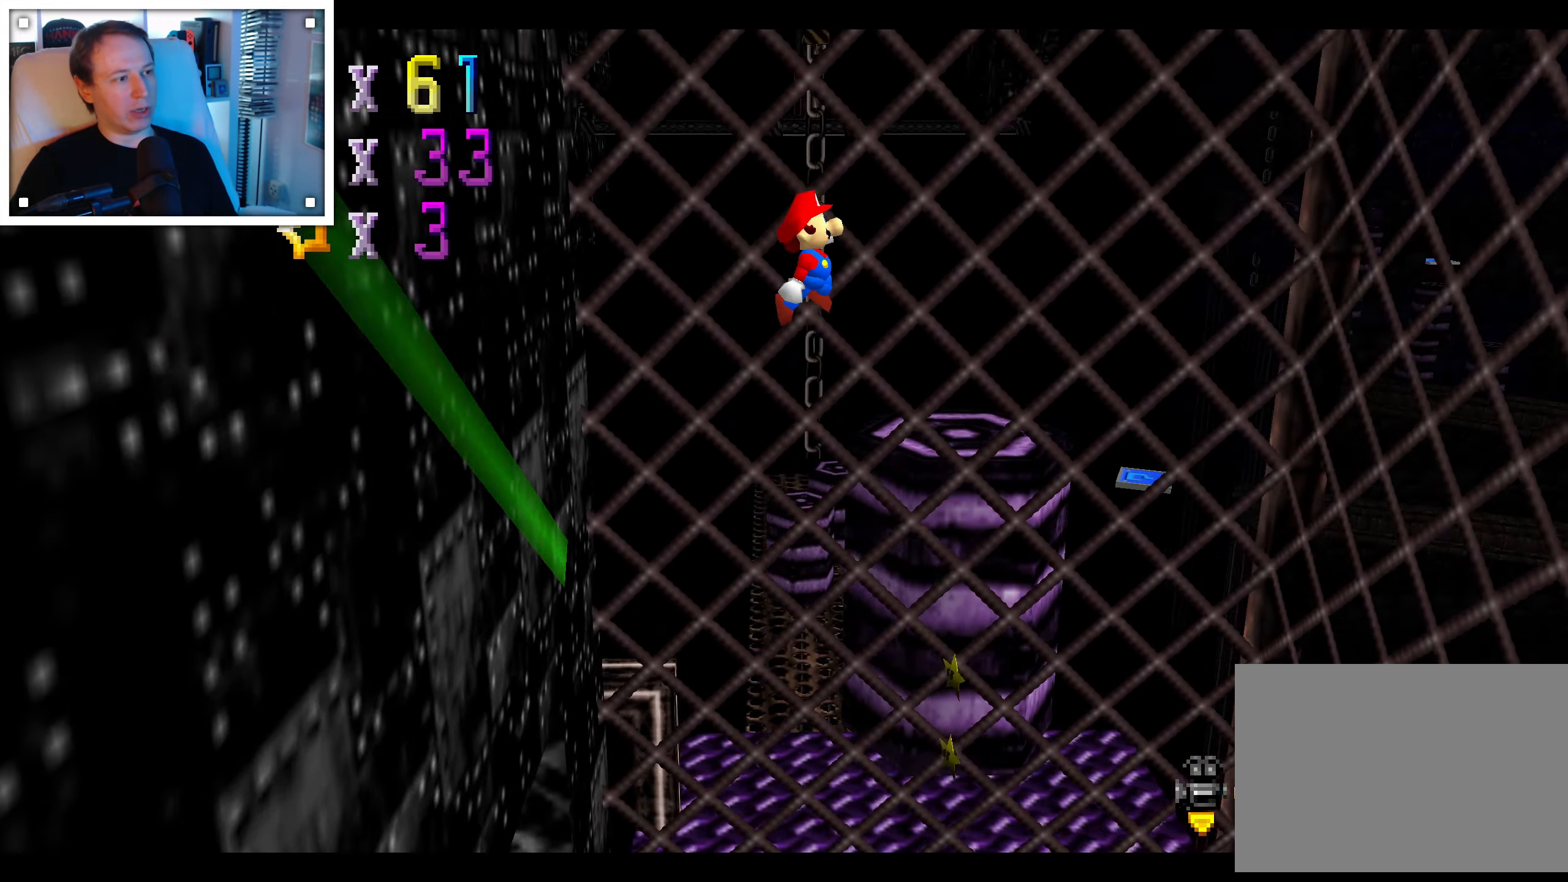
{"dt_ms": 500, "buttons": ["A"], "left_stick": "right", "right_stick": "center", "events": []}
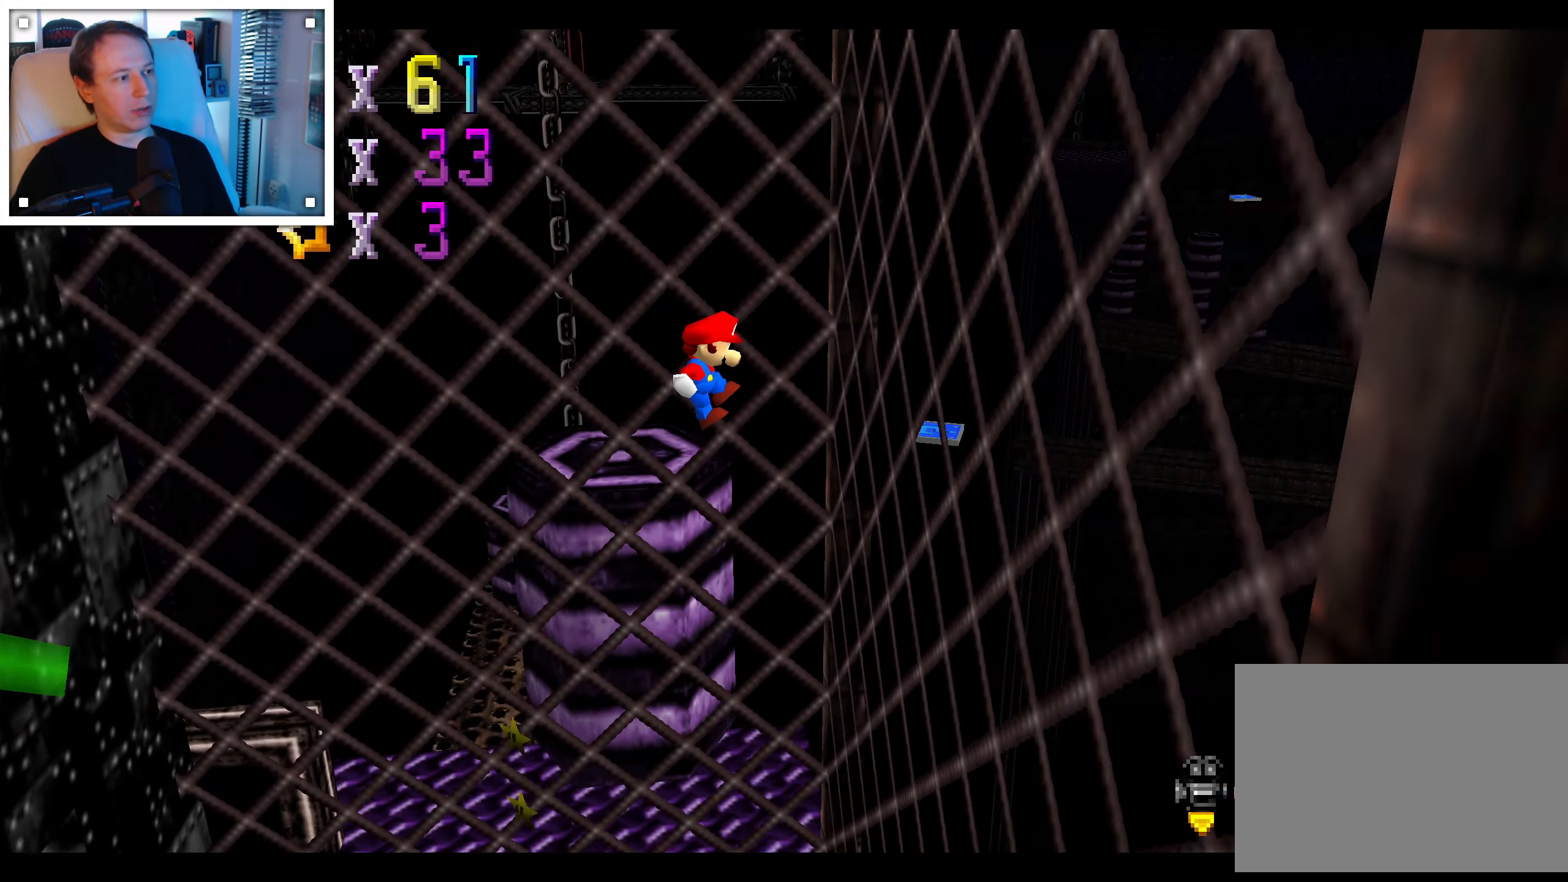
{"dt_ms": 500, "buttons": ["A"], "left_stick": "left", "right_stick": "center", "events": [[100, "A", "up"], [184, "left_stick", "up-left"], [200, "A", "down"], [234, "left_stick", "left"]]}
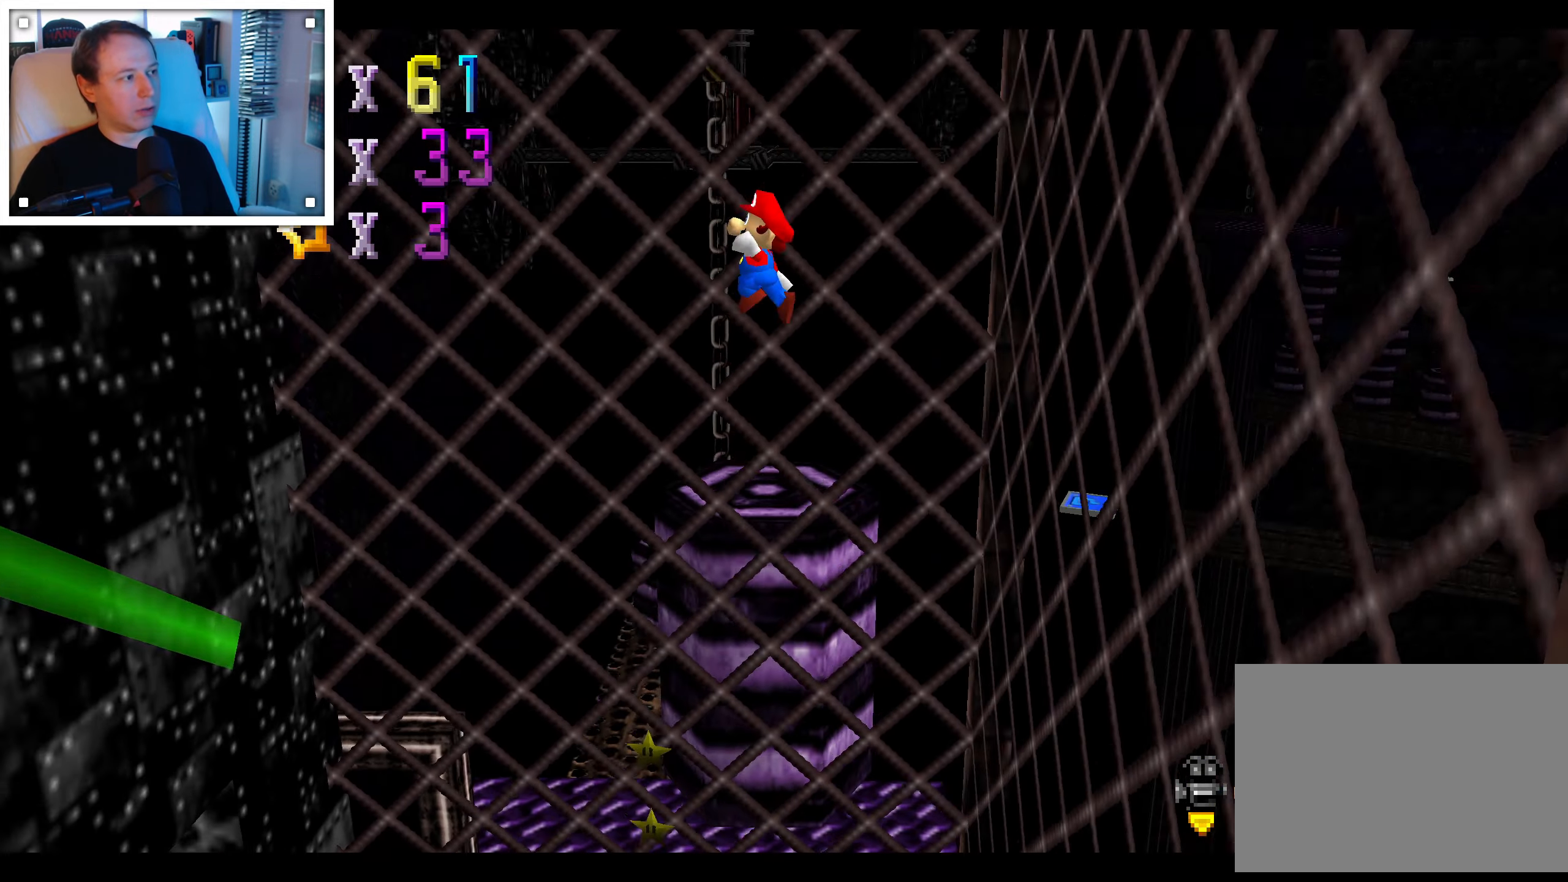
{"dt_ms": 500, "buttons": ["A"], "left_stick": "left", "right_stick": "center", "events": []}
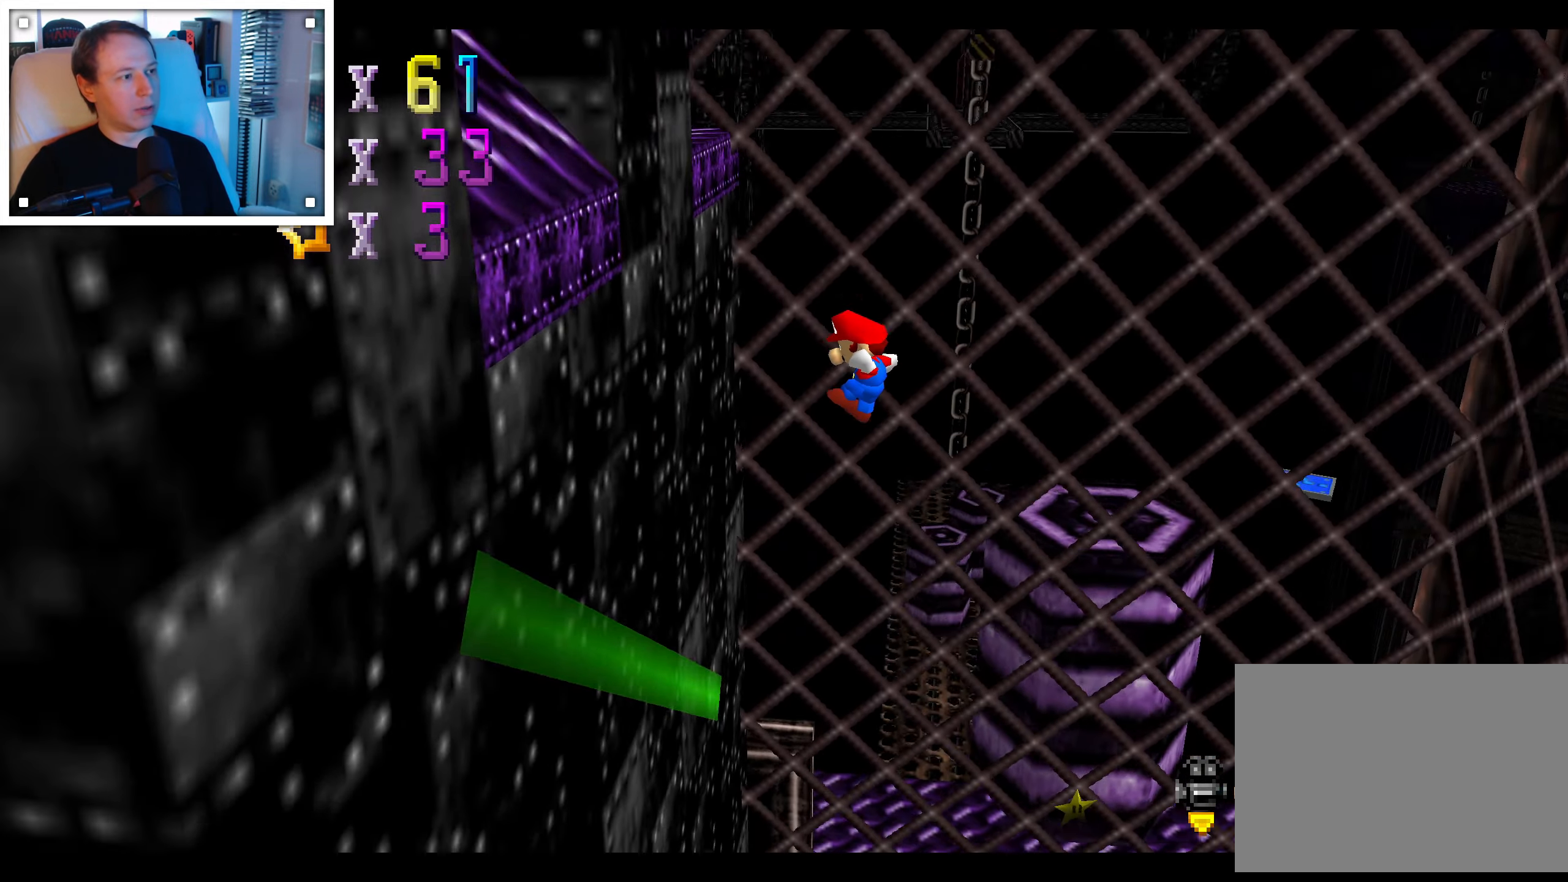
{"dt_ms": 500, "buttons": ["A"], "left_stick": "right", "right_stick": "center", "events": [[117, "A", "up"], [184, "left_stick", "right"], [200, "A", "down"]]}
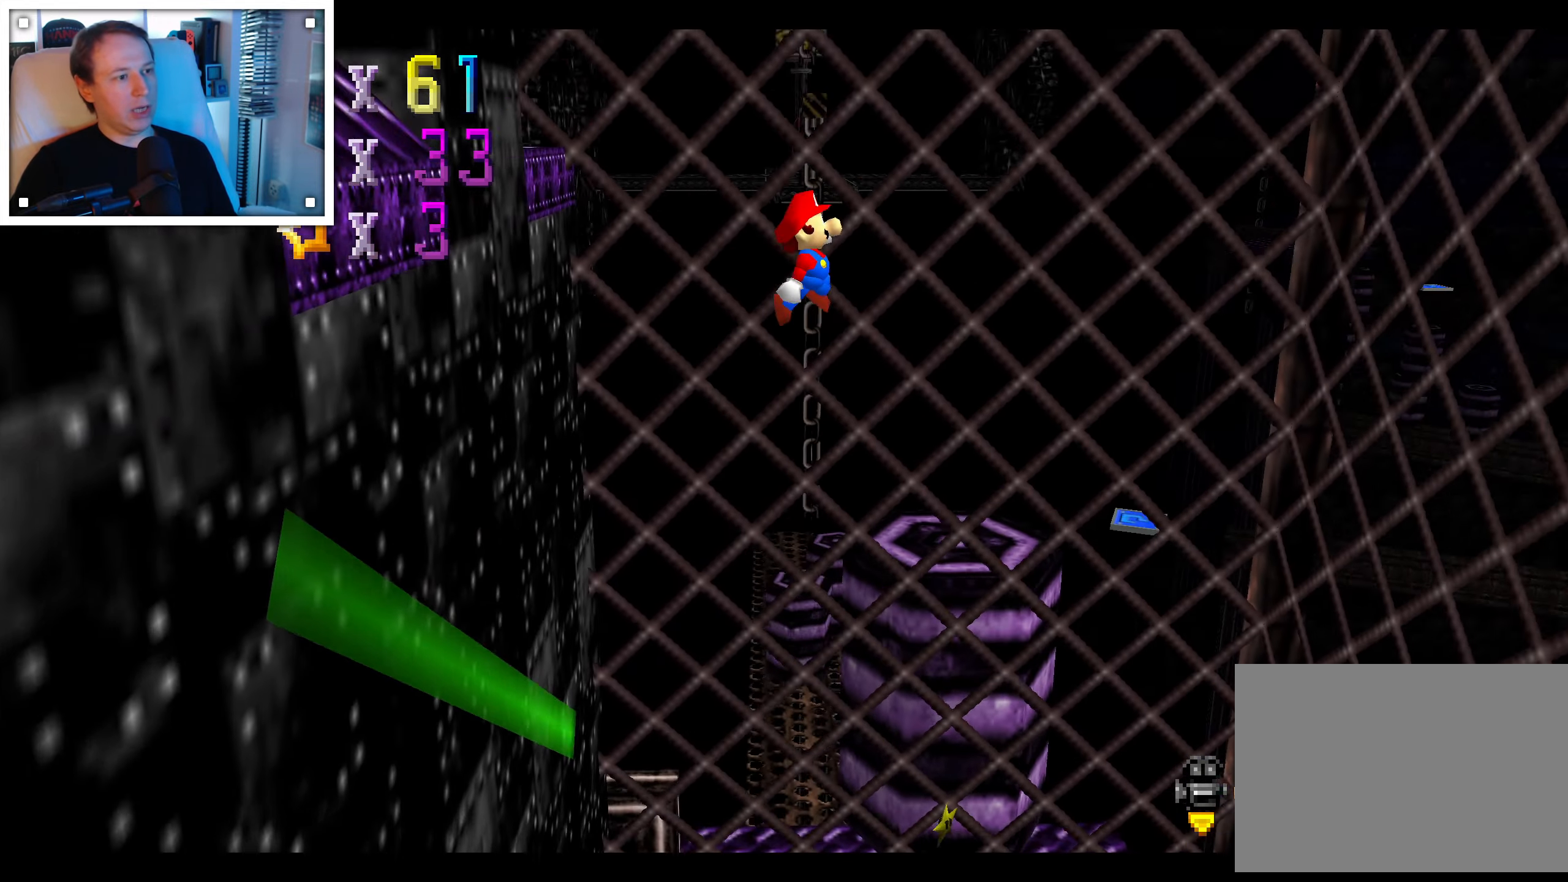
{"dt_ms": 500, "buttons": ["A"], "left_stick": "right", "right_stick": "center", "events": []}
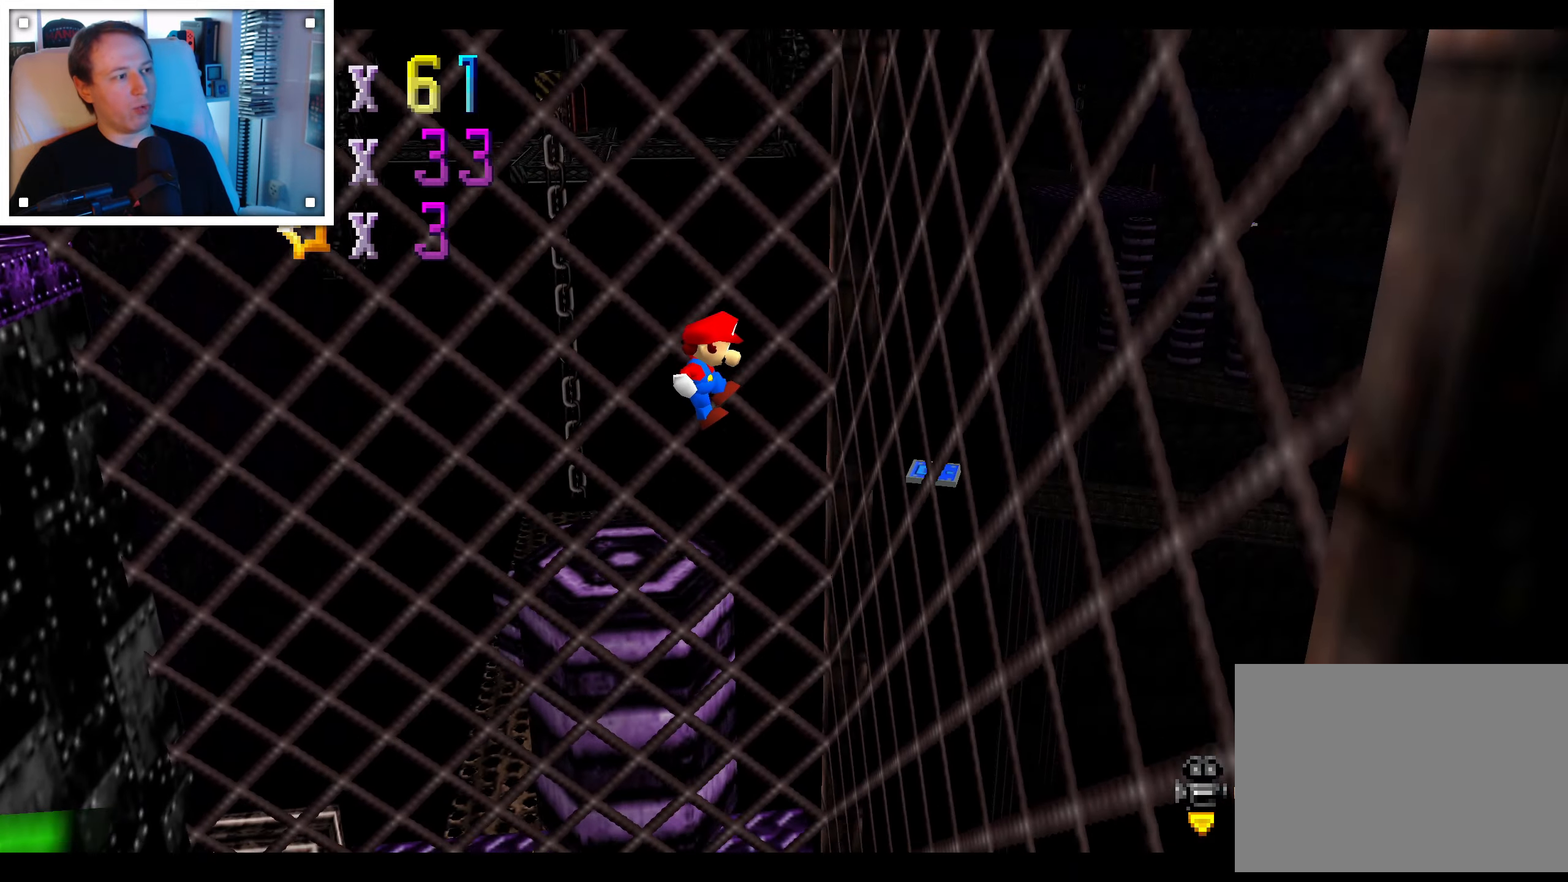
{"dt_ms": 500, "buttons": ["A"], "left_stick": "left", "right_stick": "center", "events": [[116, "A", "up"], [183, "left_stick", "left"], [200, "A", "down"]]}
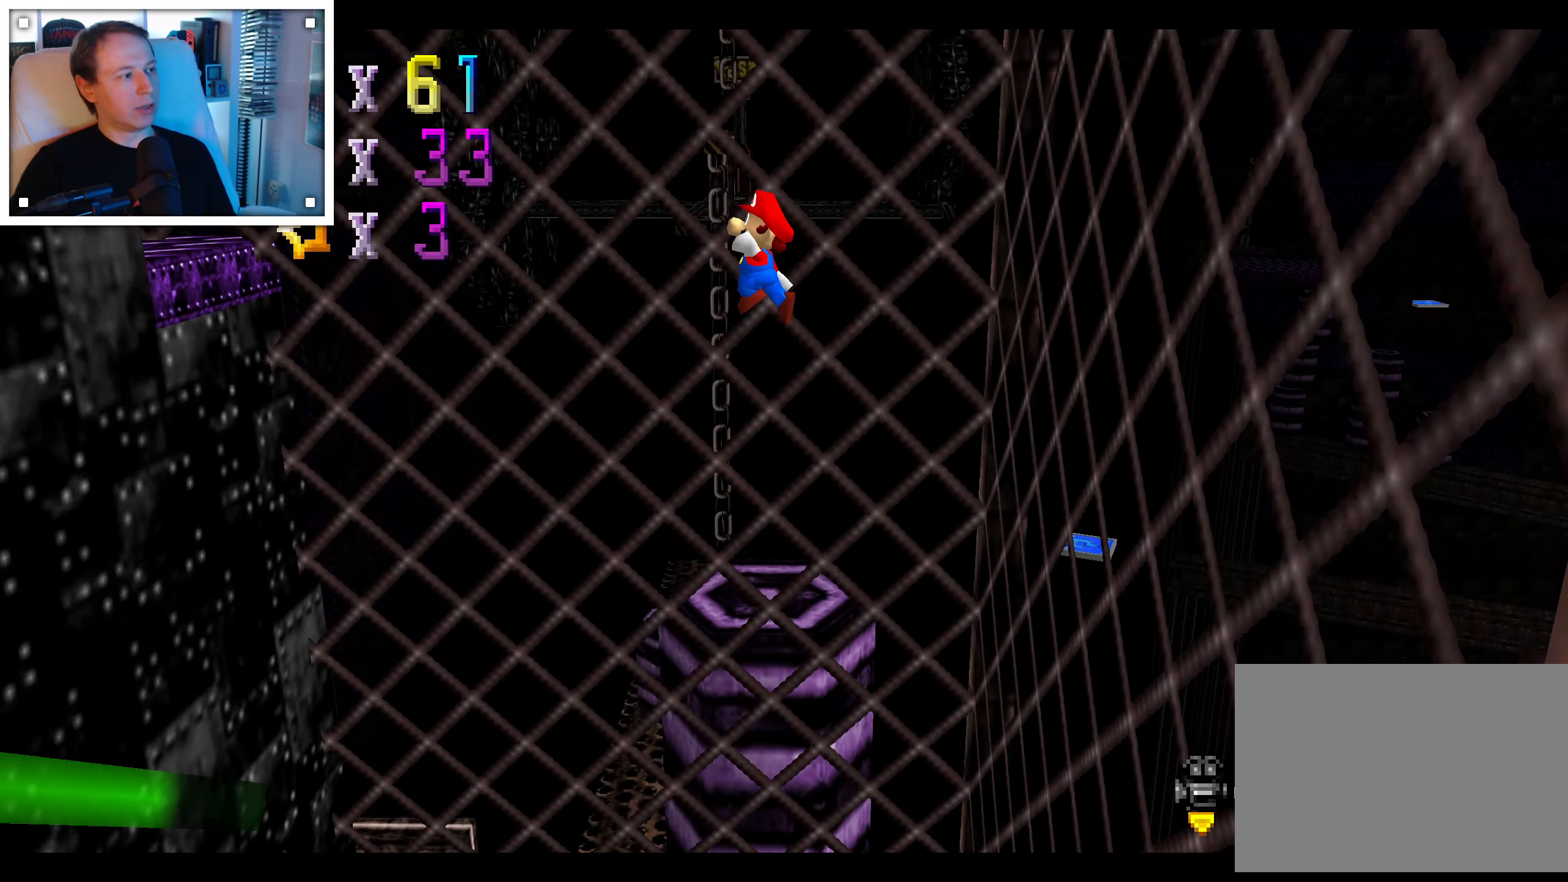
{"dt_ms": 500, "buttons": ["A"], "left_stick": "left", "right_stick": "center", "events": []}
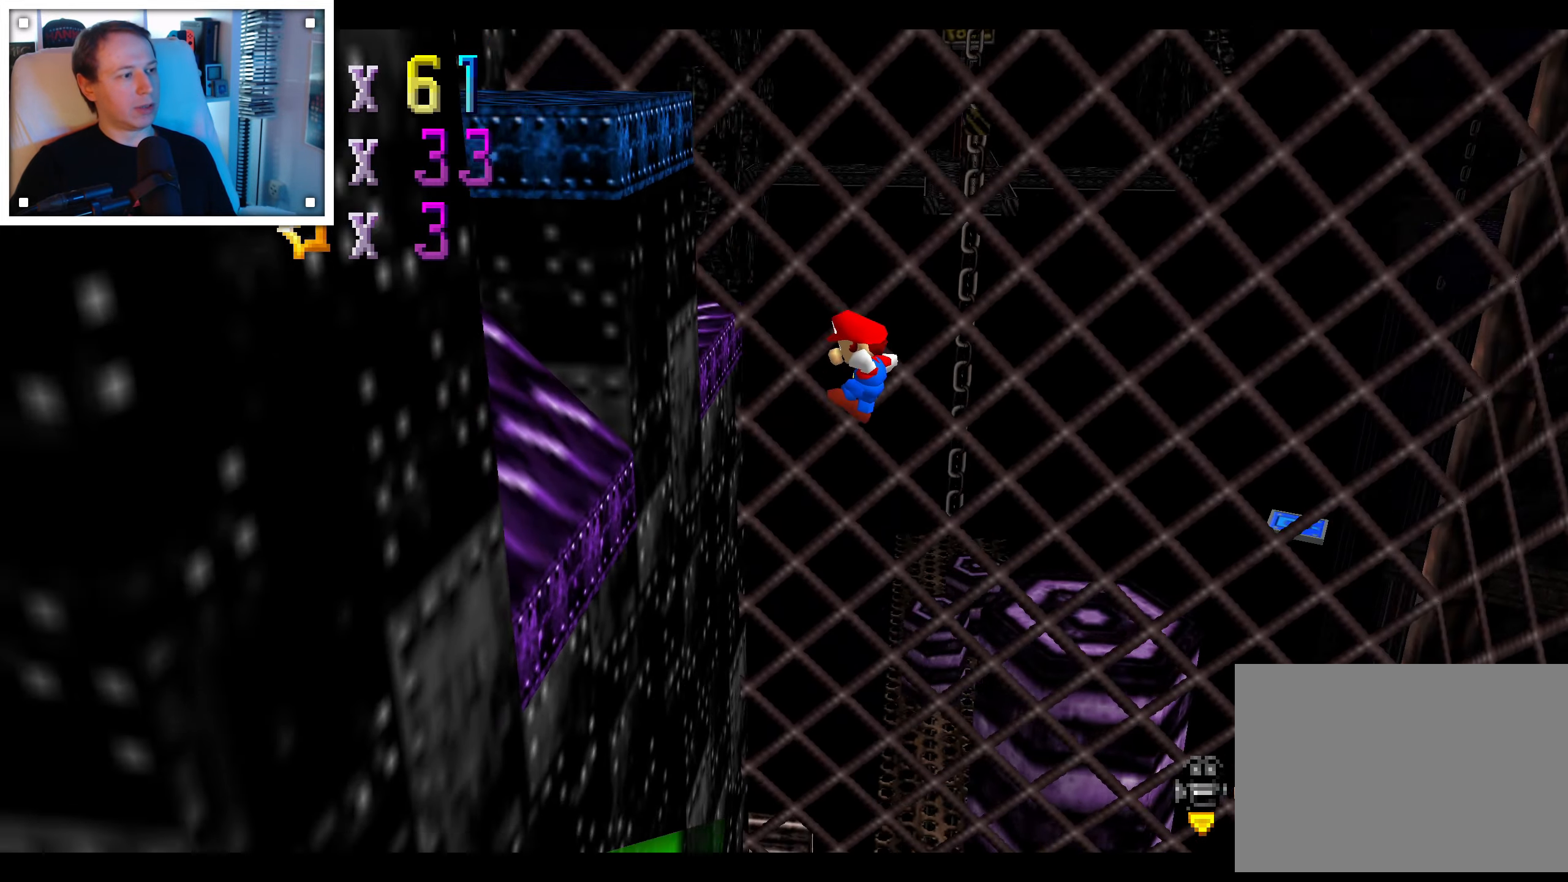
{"dt_ms": 500, "buttons": ["A"], "left_stick": "right", "right_stick": "center", "events": [[83, "A", "up"], [183, "A", "down"], [183, "left_stick", "right"]]}
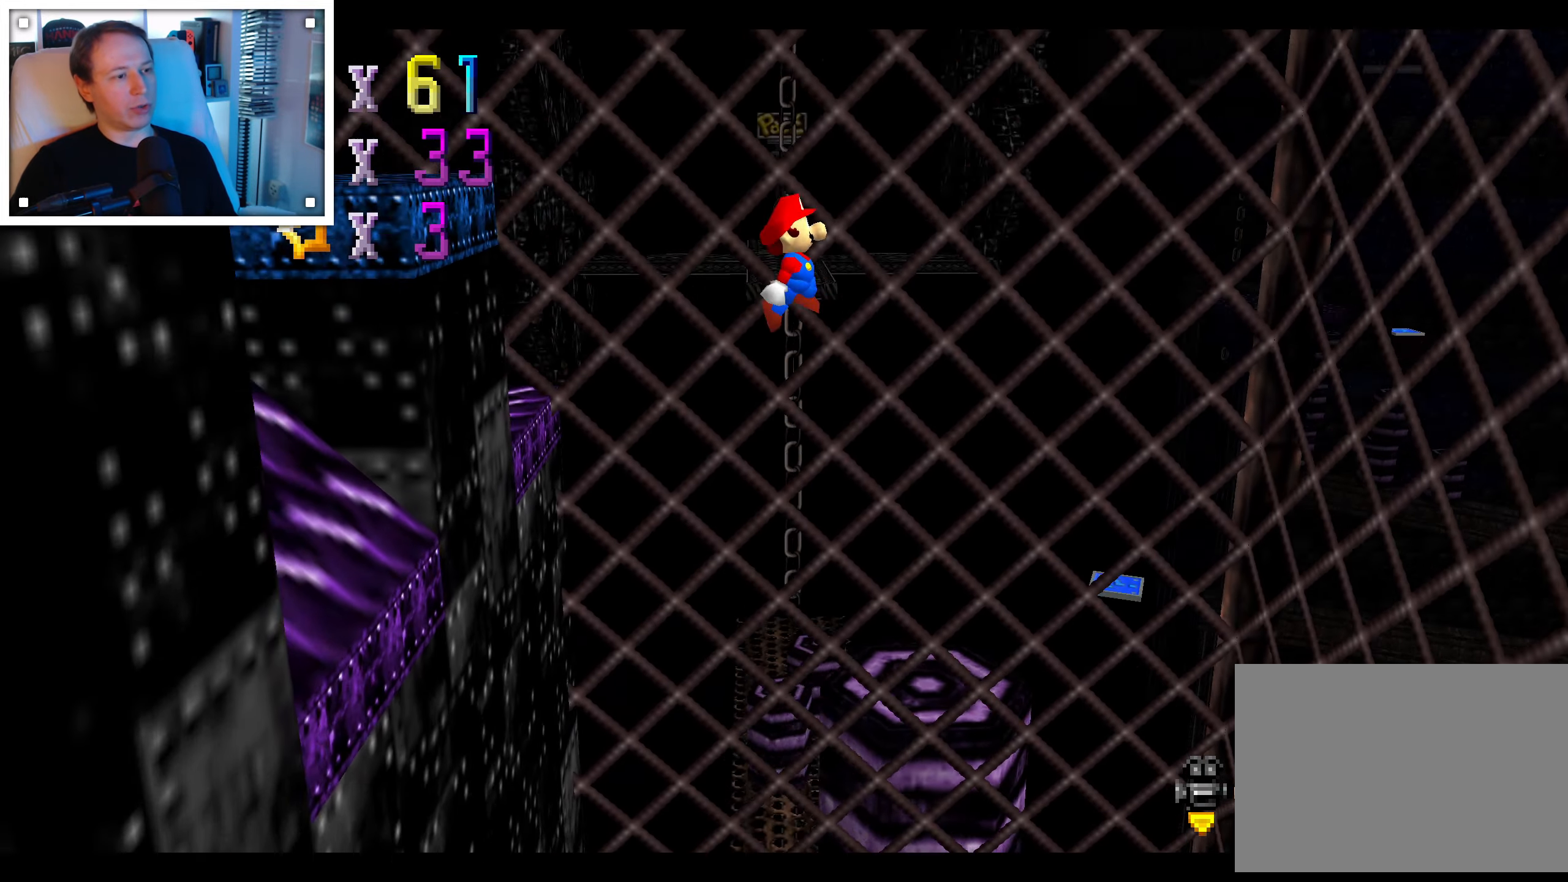
{"dt_ms": 500, "buttons": ["A"], "left_stick": "right", "right_stick": "center", "events": []}
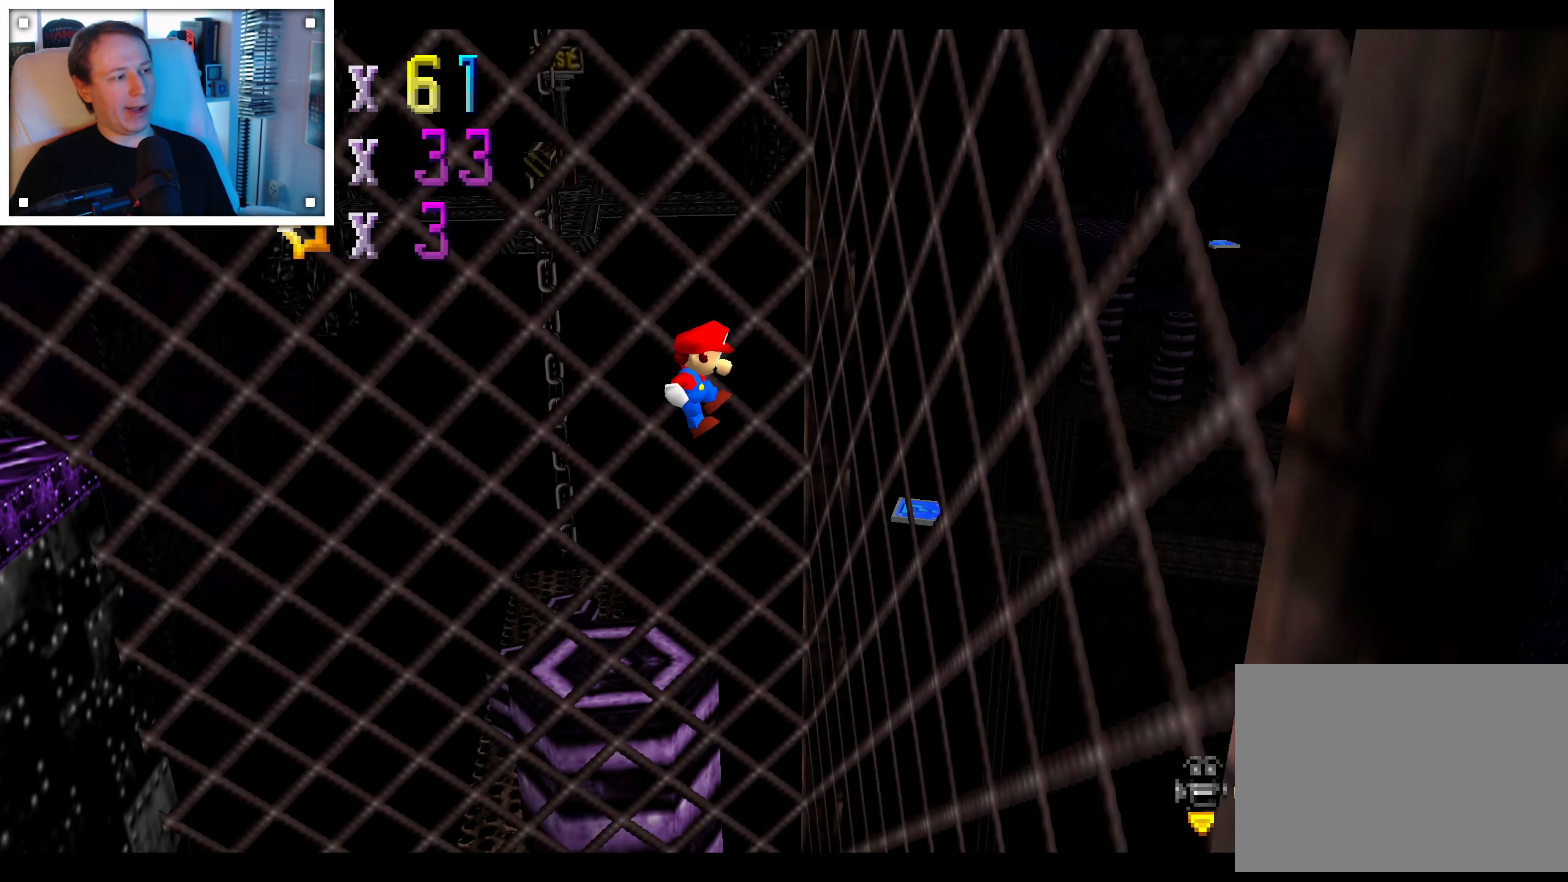
{"dt_ms": 500, "buttons": ["A"], "left_stick": "left", "right_stick": "center", "events": [[66, "A", "up"], [166, "left_stick", "left"], [183, "A", "down"]]}
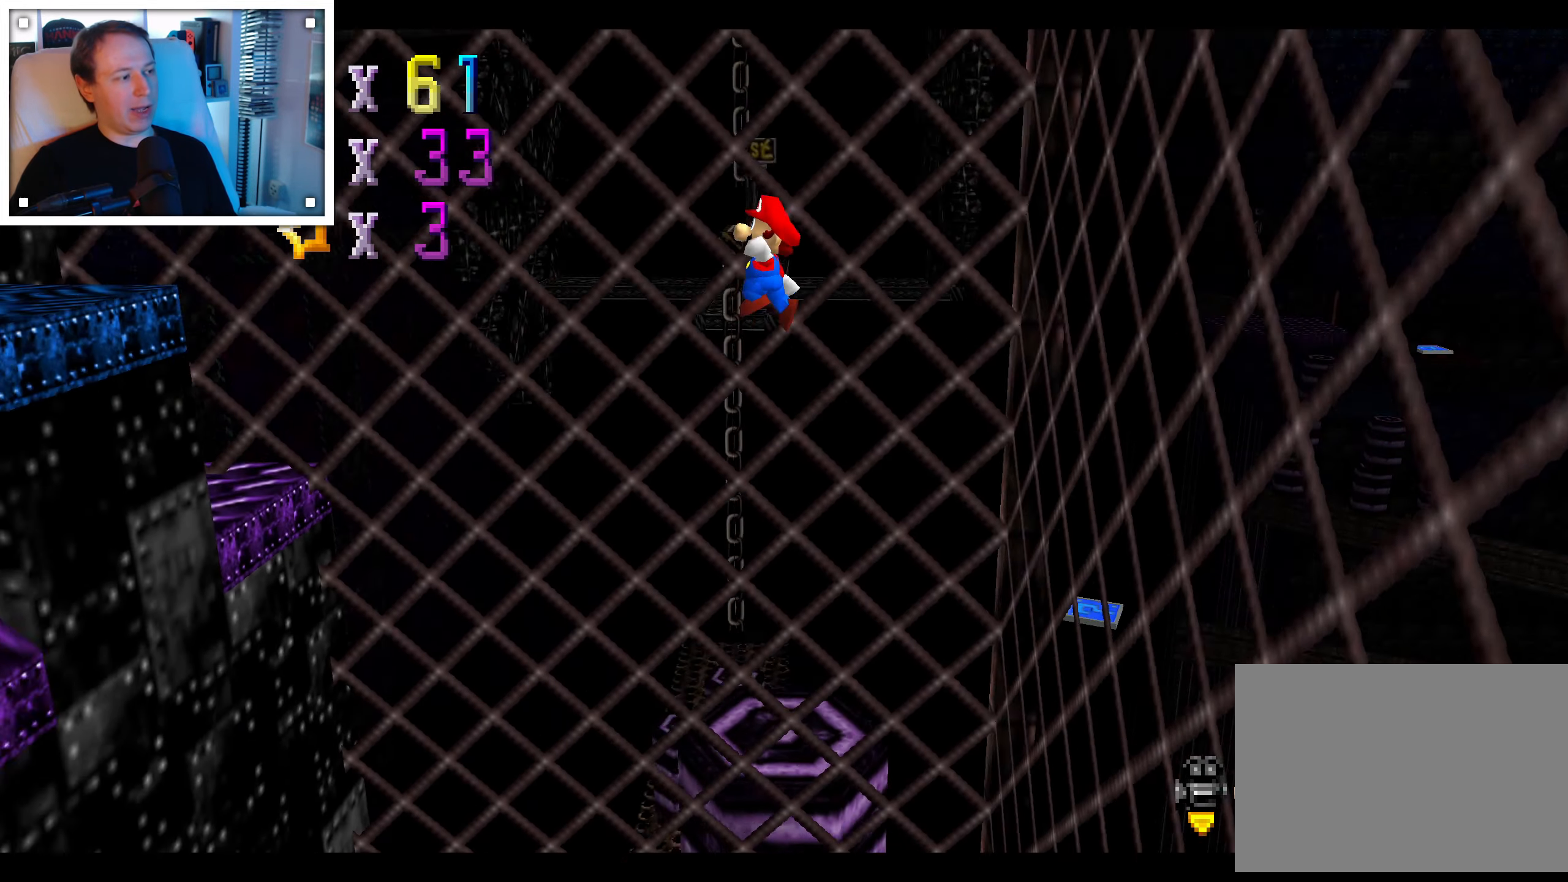
{"dt_ms": 500, "buttons": ["A"], "left_stick": "left", "right_stick": "center", "events": []}
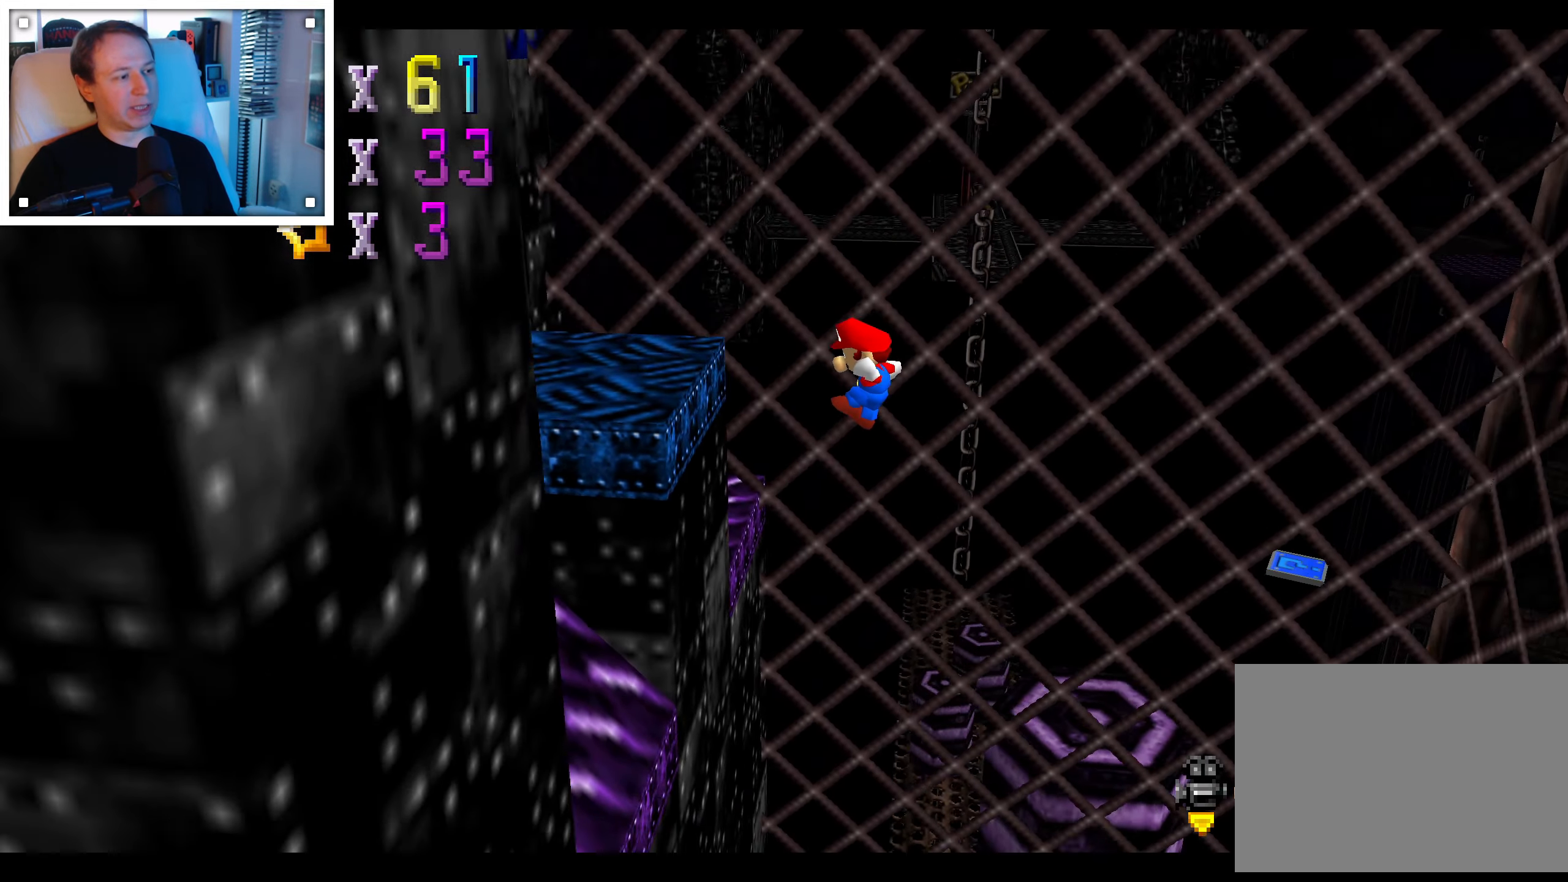
{"dt_ms": 500, "buttons": [], "left_stick": "center", "right_stick": "center", "events": [[100, "A", "up"], [216, "A", "down"], [216, "left_stick", "center"], [350, "A", "up"]]}
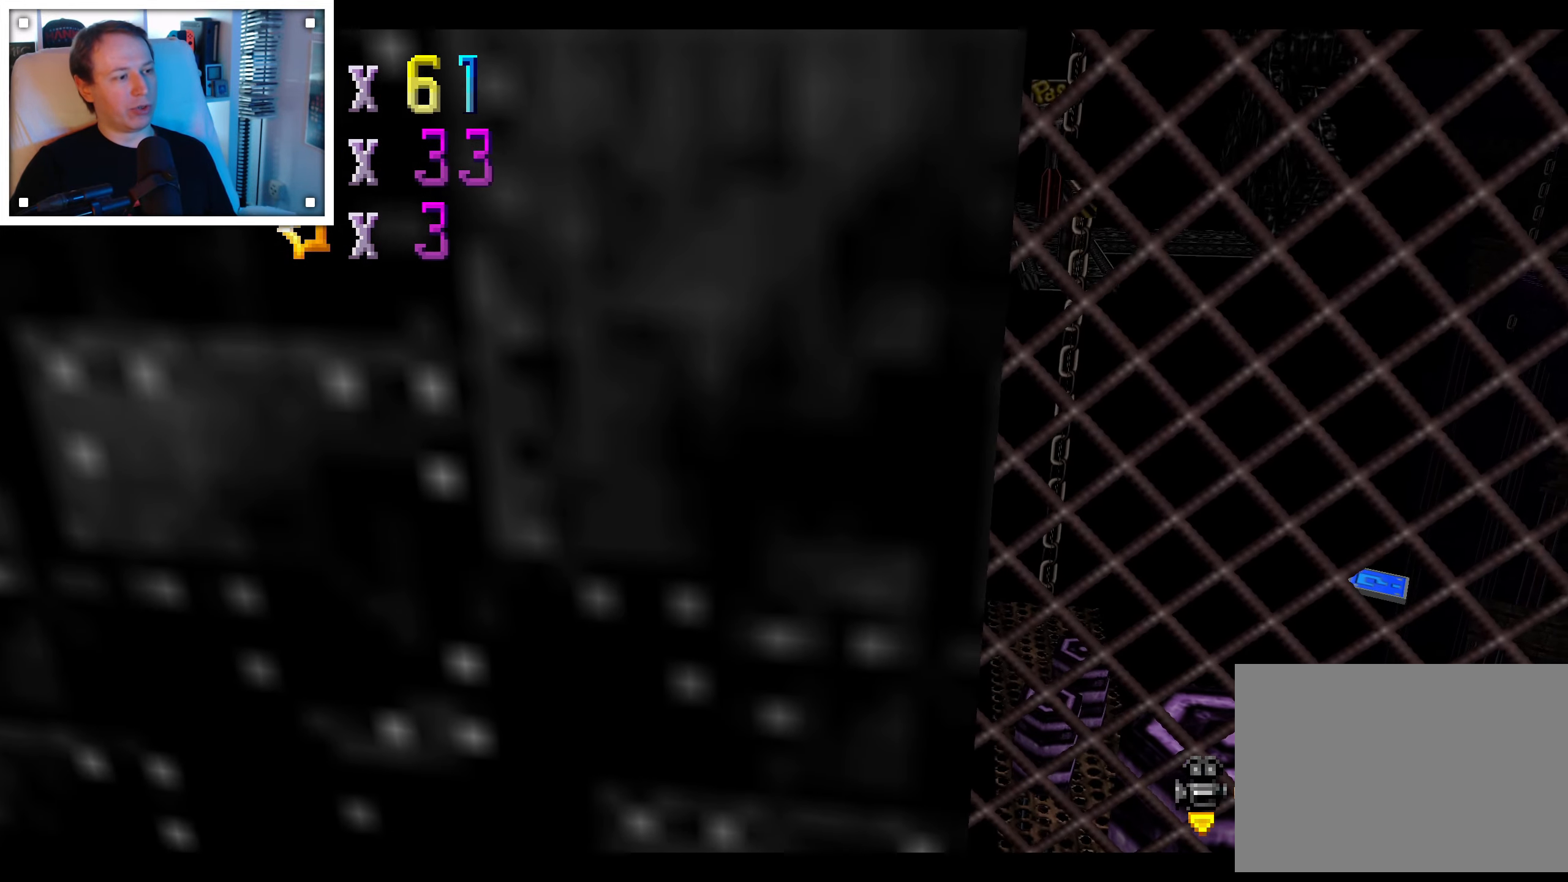
{"dt_ms": 1000, "buttons": [], "left_stick": "down-left", "right_stick": "center", "events": [[133, "right_stick", "right"], [266, "right_stick", "center"], [366, "left_stick", "up-left"], [366, "right_stick", "right"], [533, "right_stick", "center"], [783, "left_stick", "up-right"], [883, "left_stick", "down-right"], [950, "left_stick", "down-left"]]}
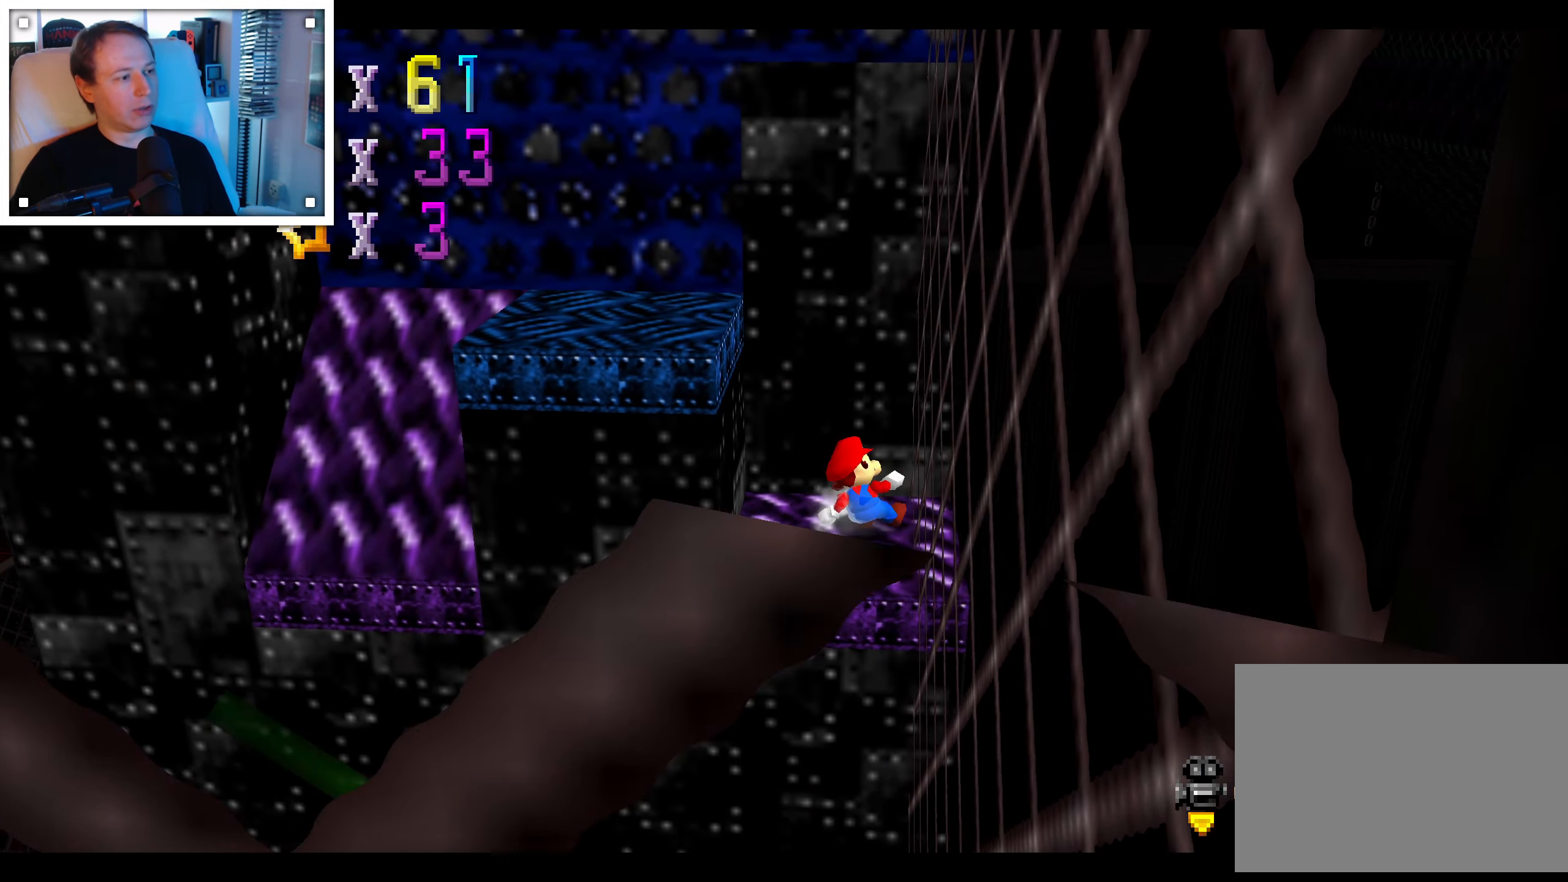
{"dt_ms": 500, "buttons": [], "left_stick": "down-right", "right_stick": "center", "events": [[33, "left_stick", "left"], [50, "A", "down"], [183, "left_stick", "up-left"], [333, "left_stick", "down-right"], [367, "A", "up"]]}
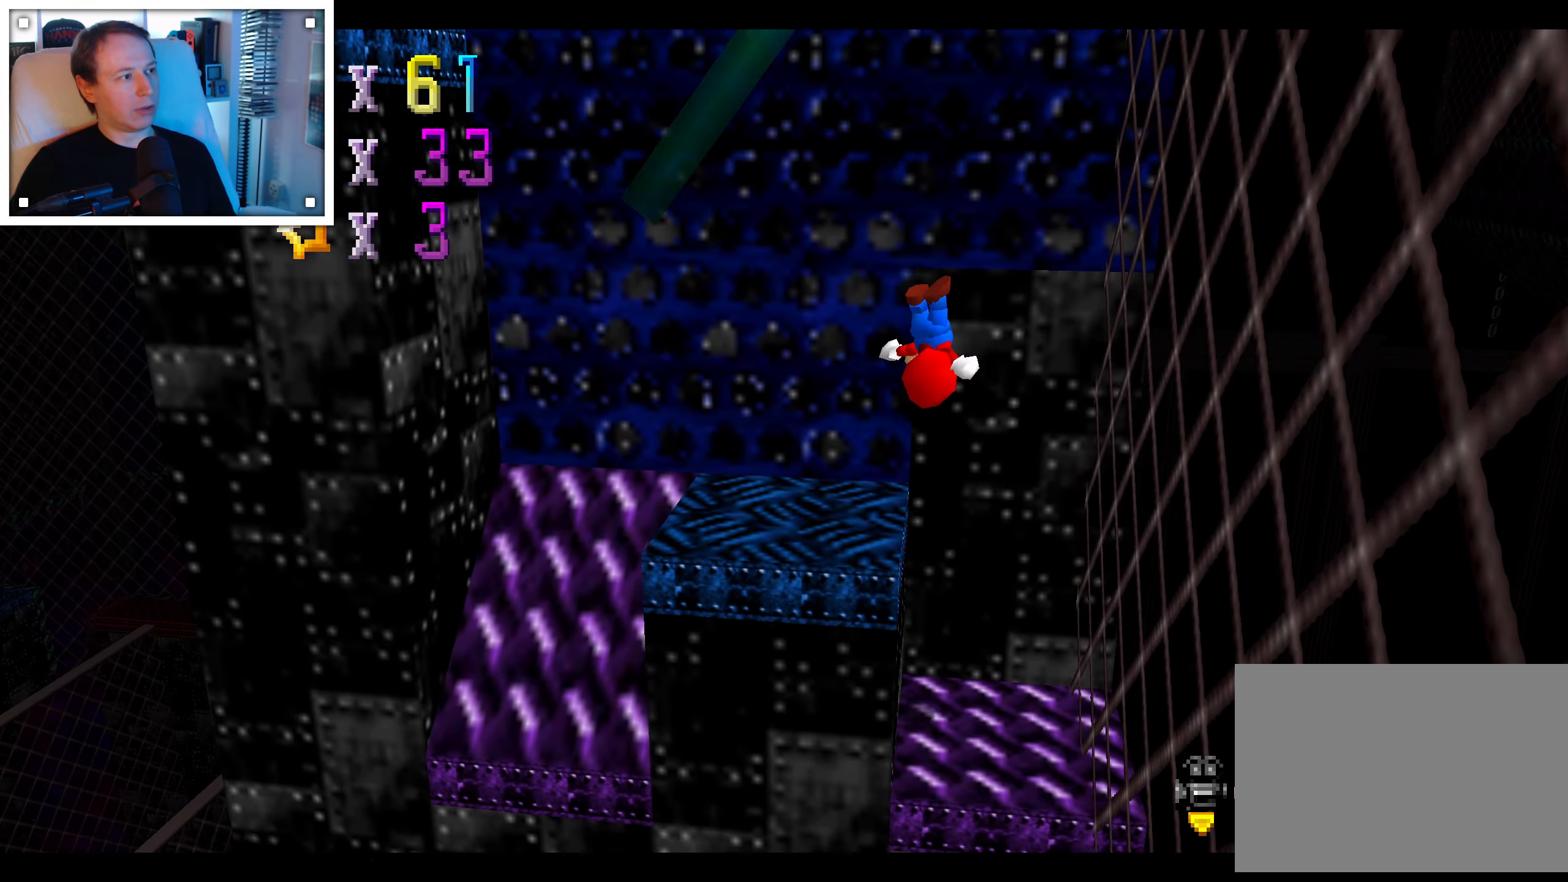
{"dt_ms": 500, "buttons": [], "left_stick": "center", "right_stick": "center", "events": [[33, "left_stick", "center"], [167, "left_stick", "left"], [383, "left_stick", "center"]]}